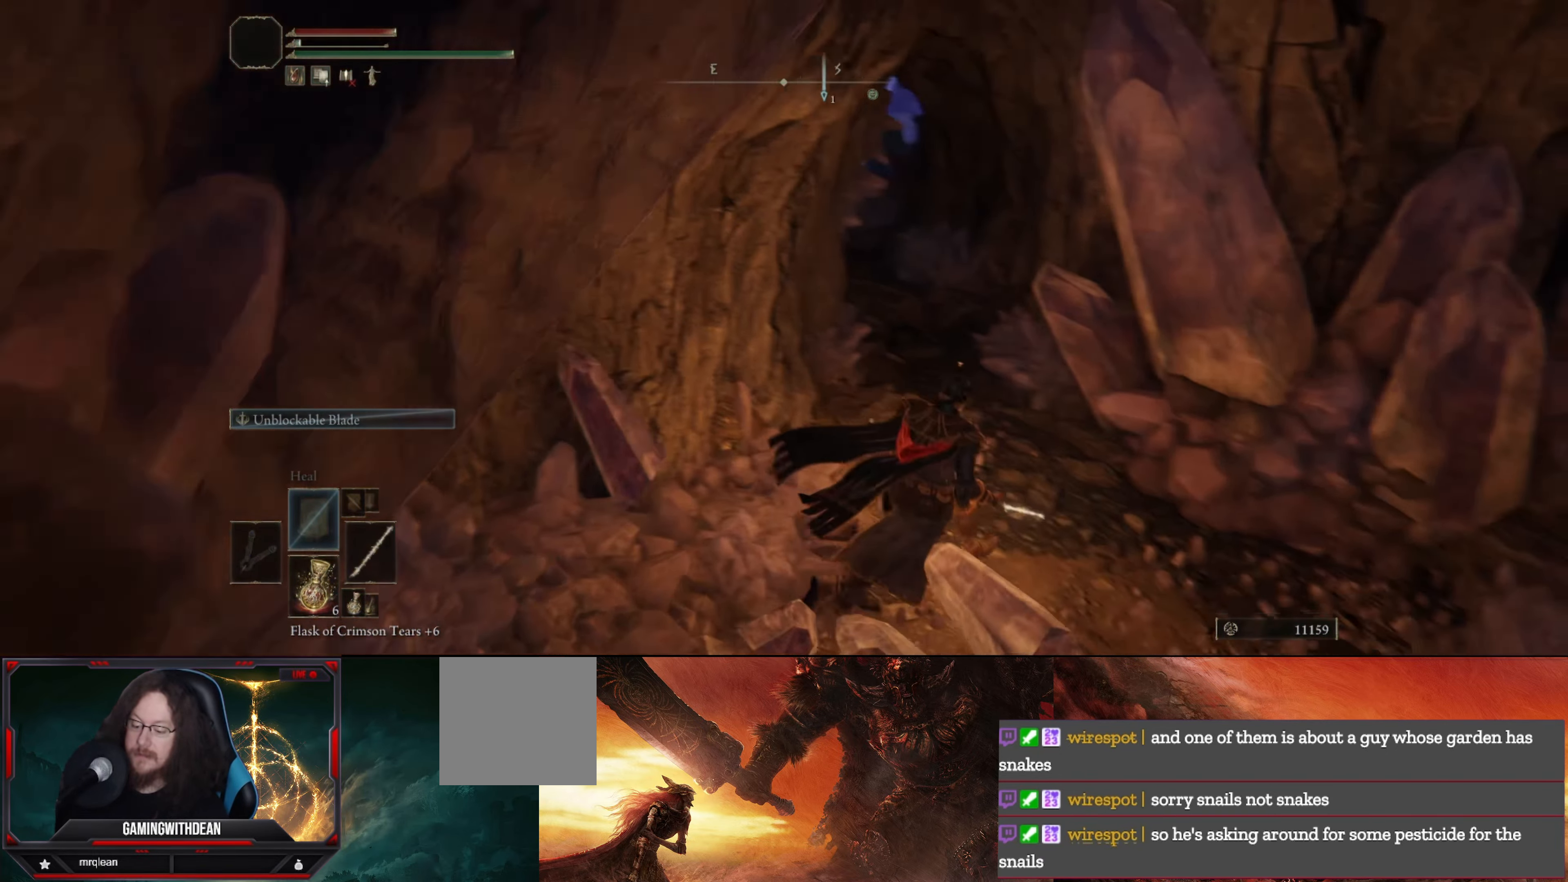
Gameplay with a controller (Xbox layout); each line is a JSON object with the inputs held at the frame after it. "events" lists button and stick changes between this image and that frame as [ms after this image, input, new state], when the widget could be followed in between. Not read: L3 R3.
{"buttons": [], "left_stick": "up-right", "right_stick": "center", "events": [[16, "right_stick", "center"]]}
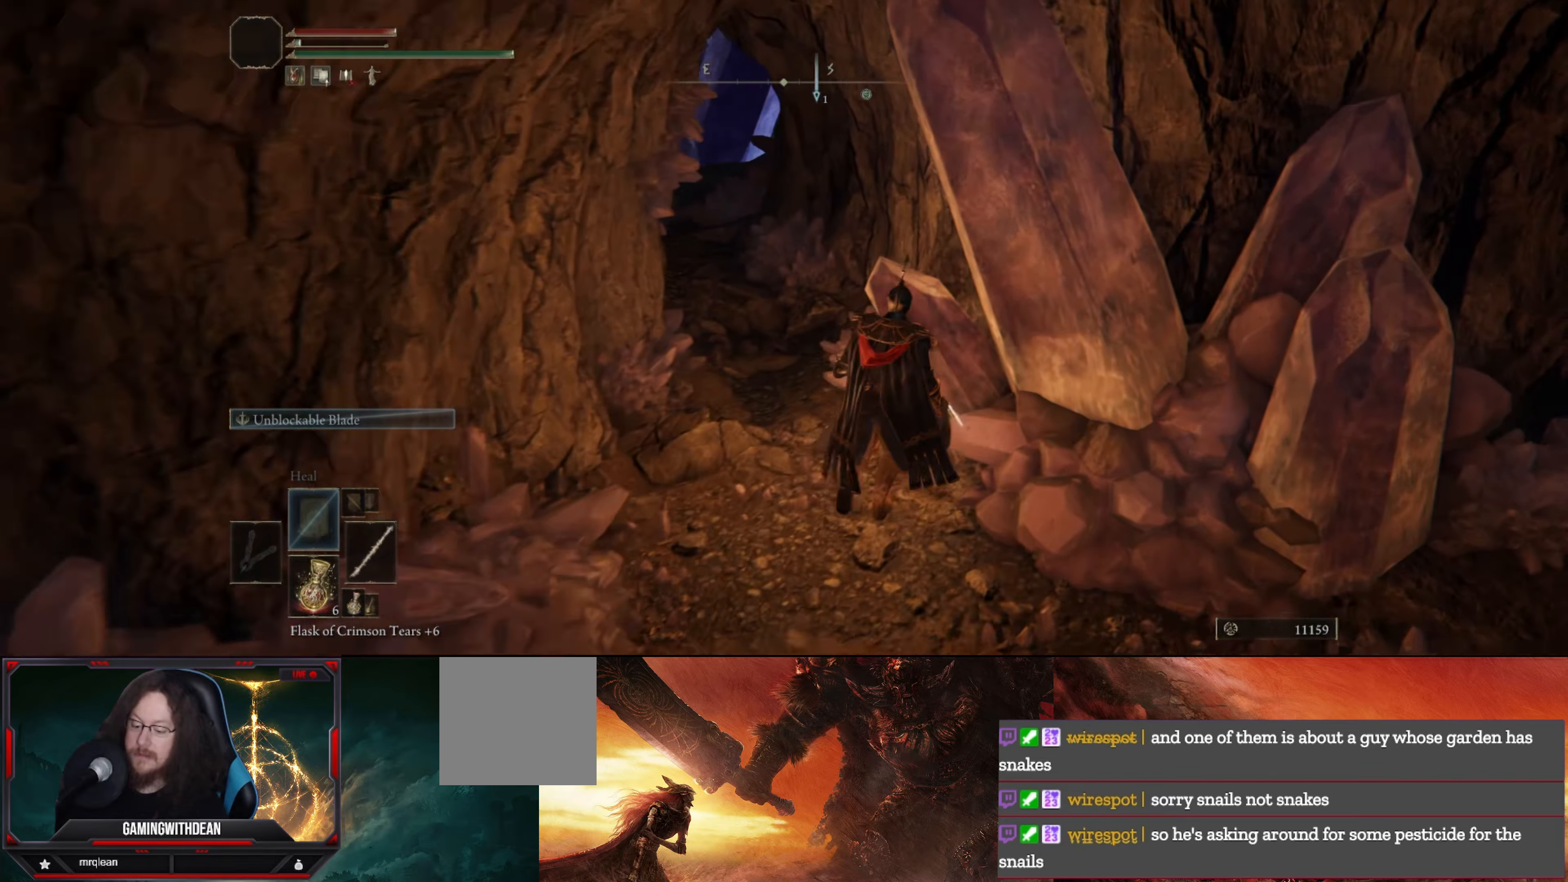
{"buttons": [], "left_stick": "up-right", "right_stick": "center", "events": [[33, "R1", "down"], [183, "R1", "up"]]}
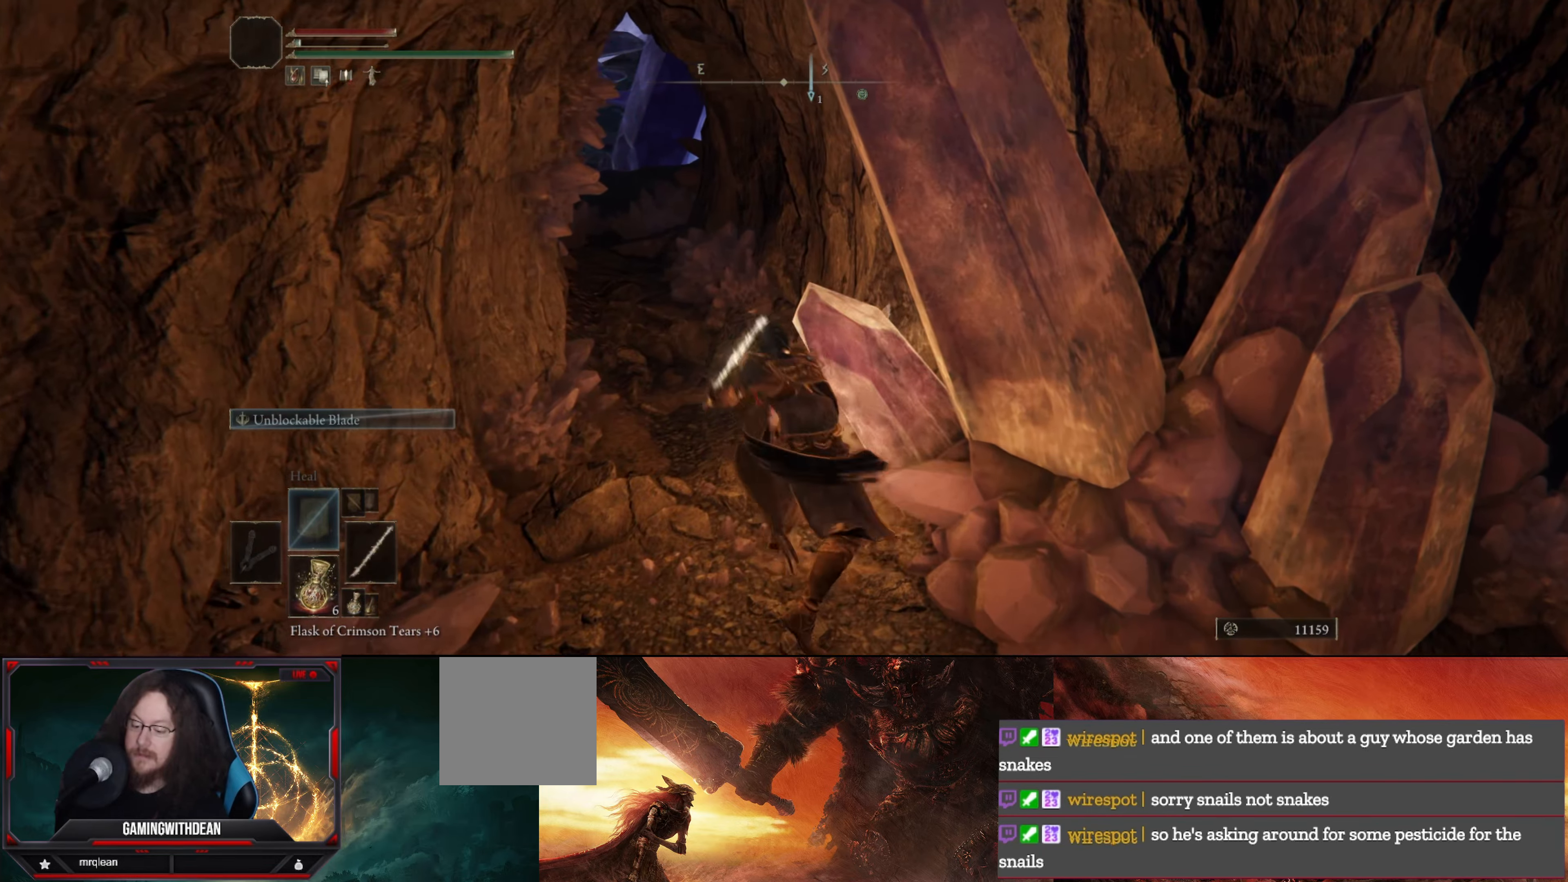
{"buttons": [], "left_stick": "up-left", "right_stick": "center", "events": [[200, "left_stick", "up"], [200, "right_stick", "right"], [333, "left_stick", "up-left"], [433, "right_stick", "center"]]}
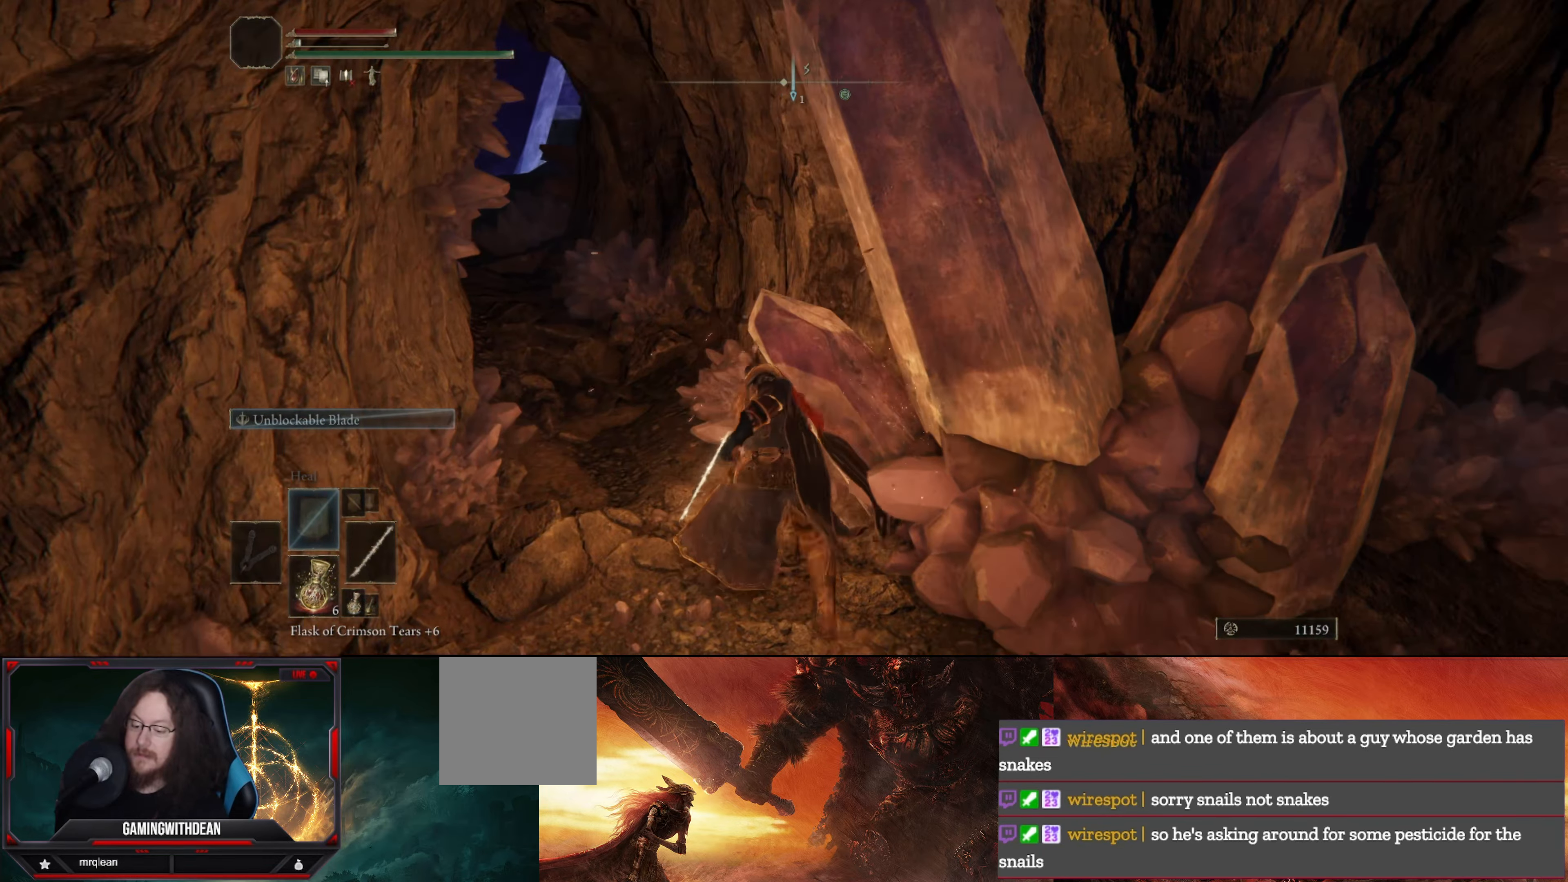
{"buttons": [], "left_stick": "up", "right_stick": "center", "events": [[450, "left_stick", "up"]]}
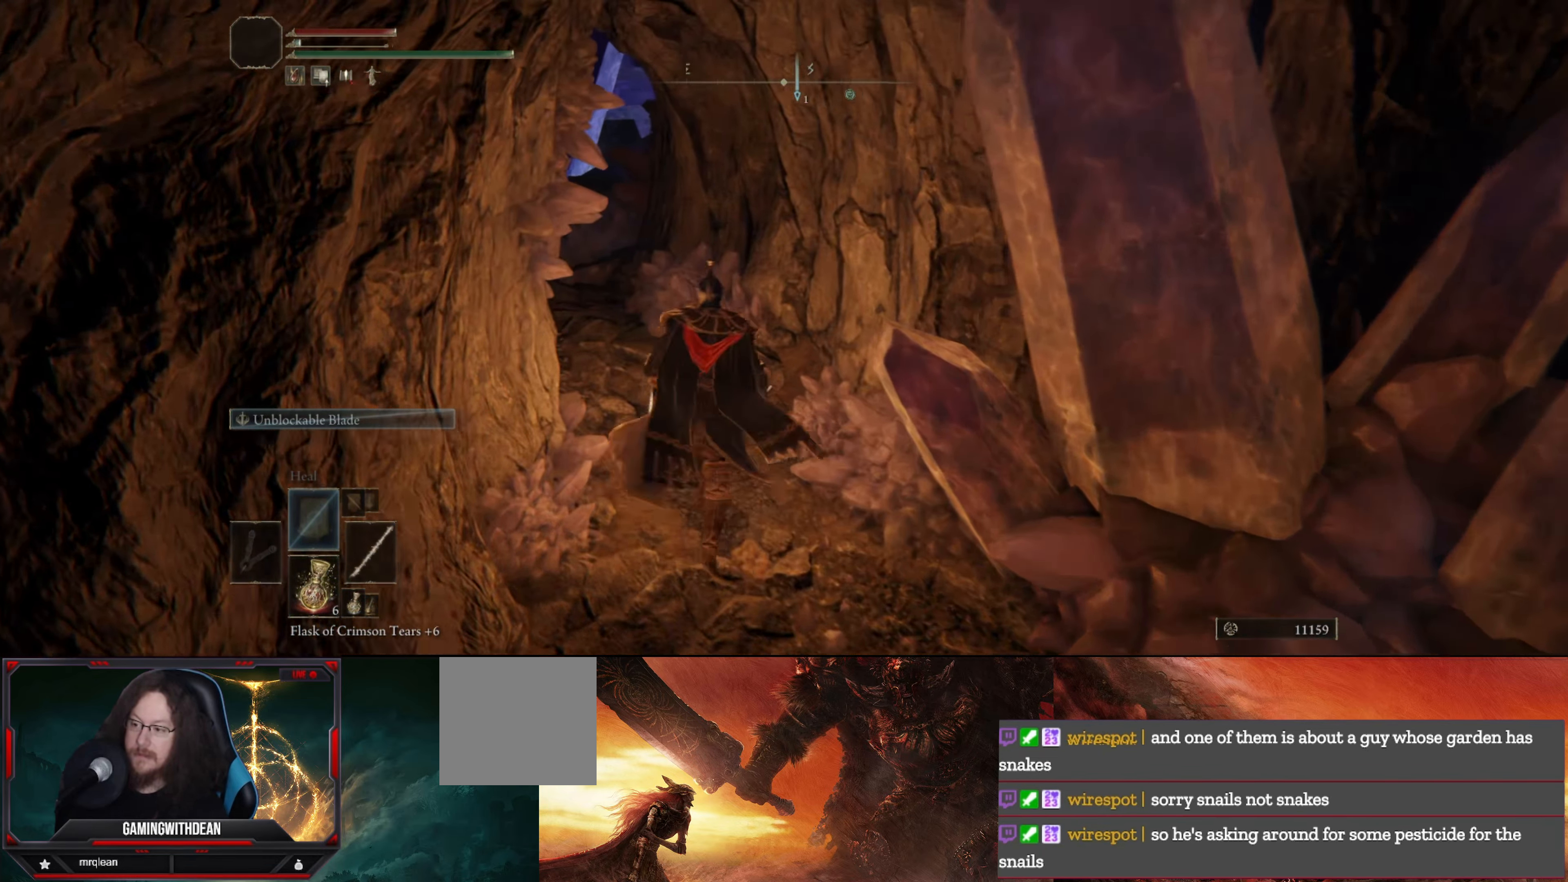
{"buttons": [], "left_stick": "up", "right_stick": "center", "events": [[183, "R1", "down"], [333, "R1", "up"]]}
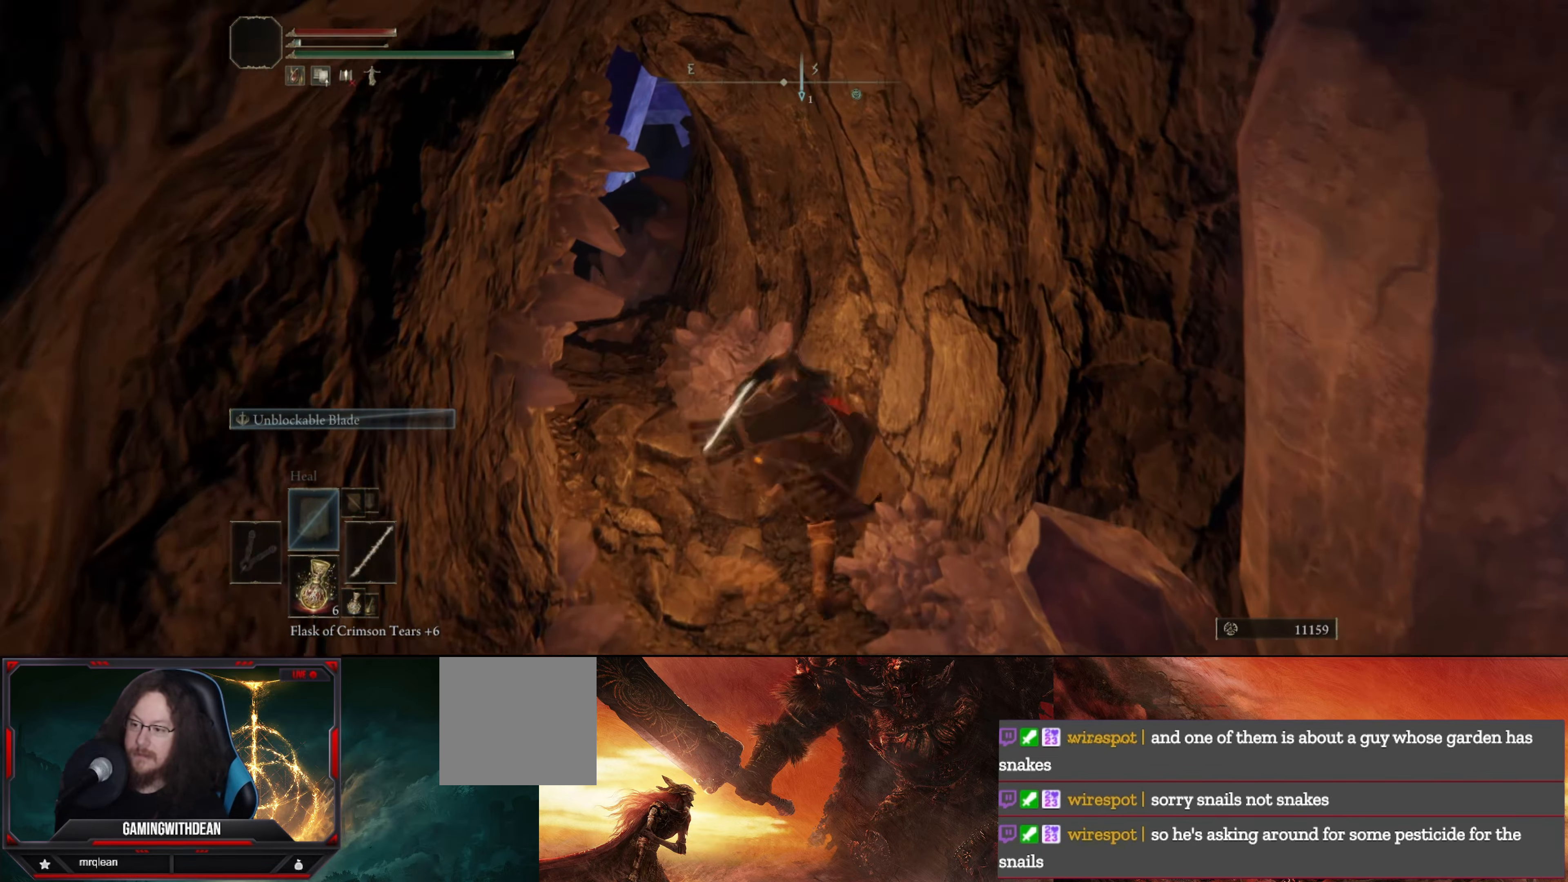
{"buttons": [], "left_stick": "up-left", "right_stick": "left", "events": [[33, "left_stick", "center"], [267, "right_stick", "left"], [300, "left_stick", "up-left"]]}
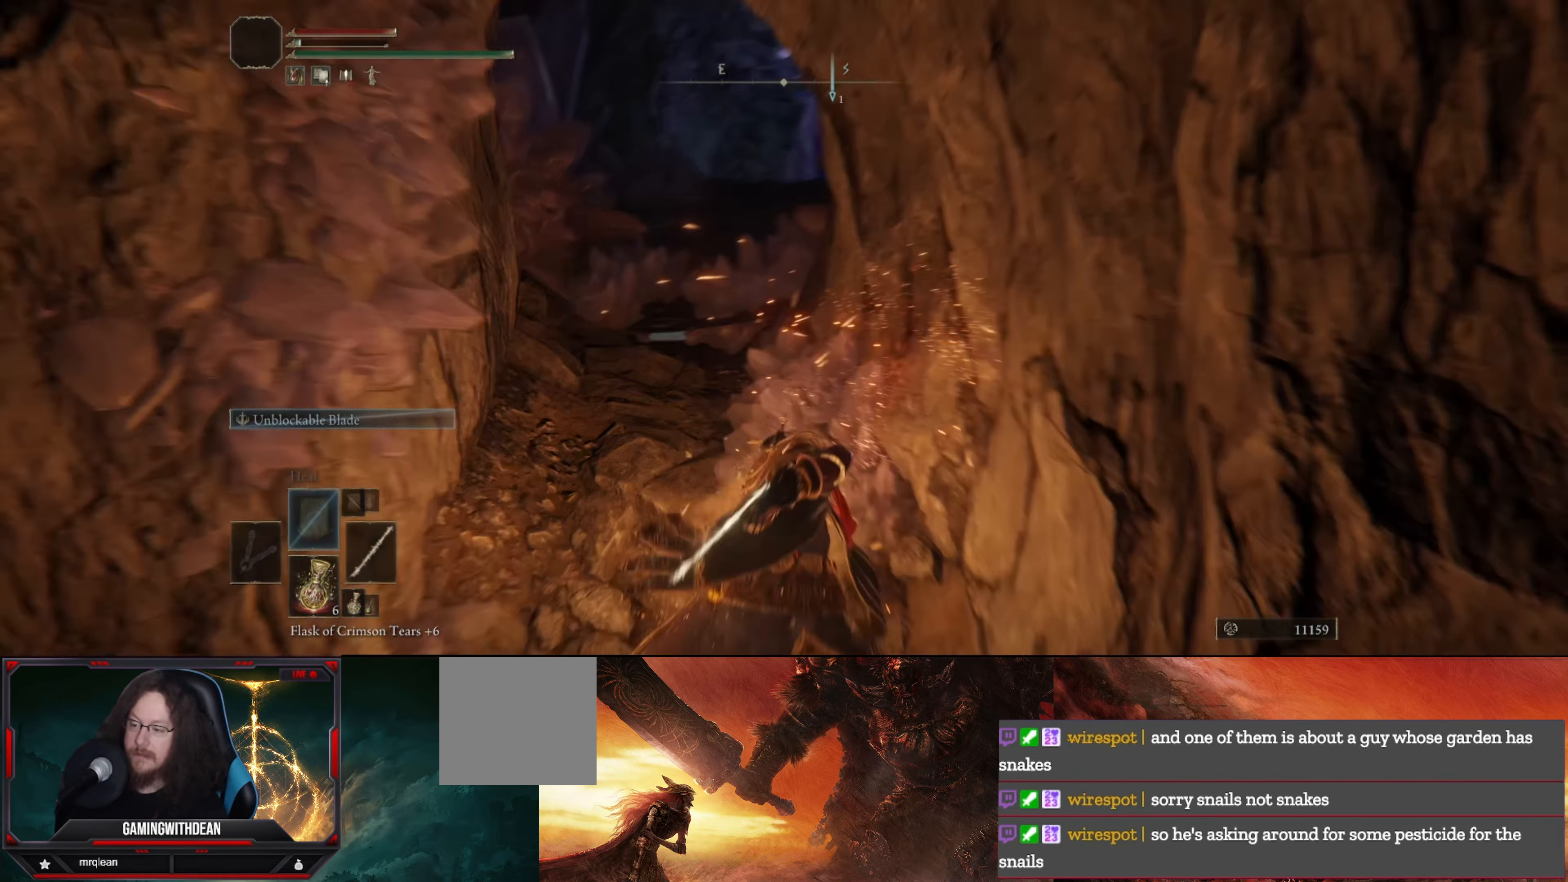
{"buttons": [], "left_stick": "up-left", "right_stick": "center", "events": [[33, "right_stick", "center"]]}
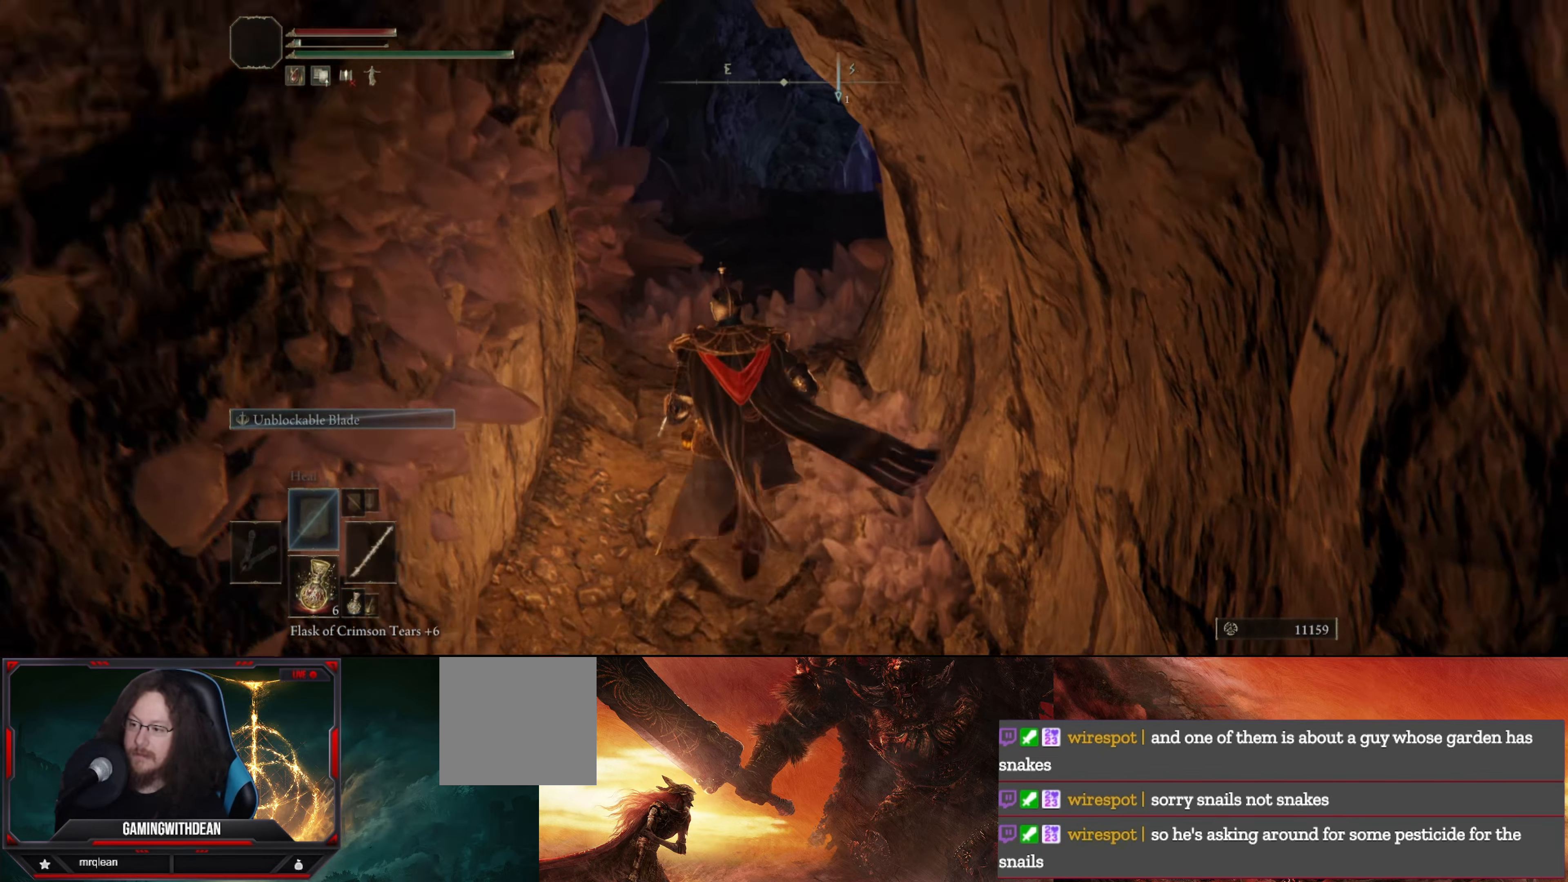
{"buttons": [], "left_stick": "up", "right_stick": "center", "events": [[50, "left_stick", "up"]]}
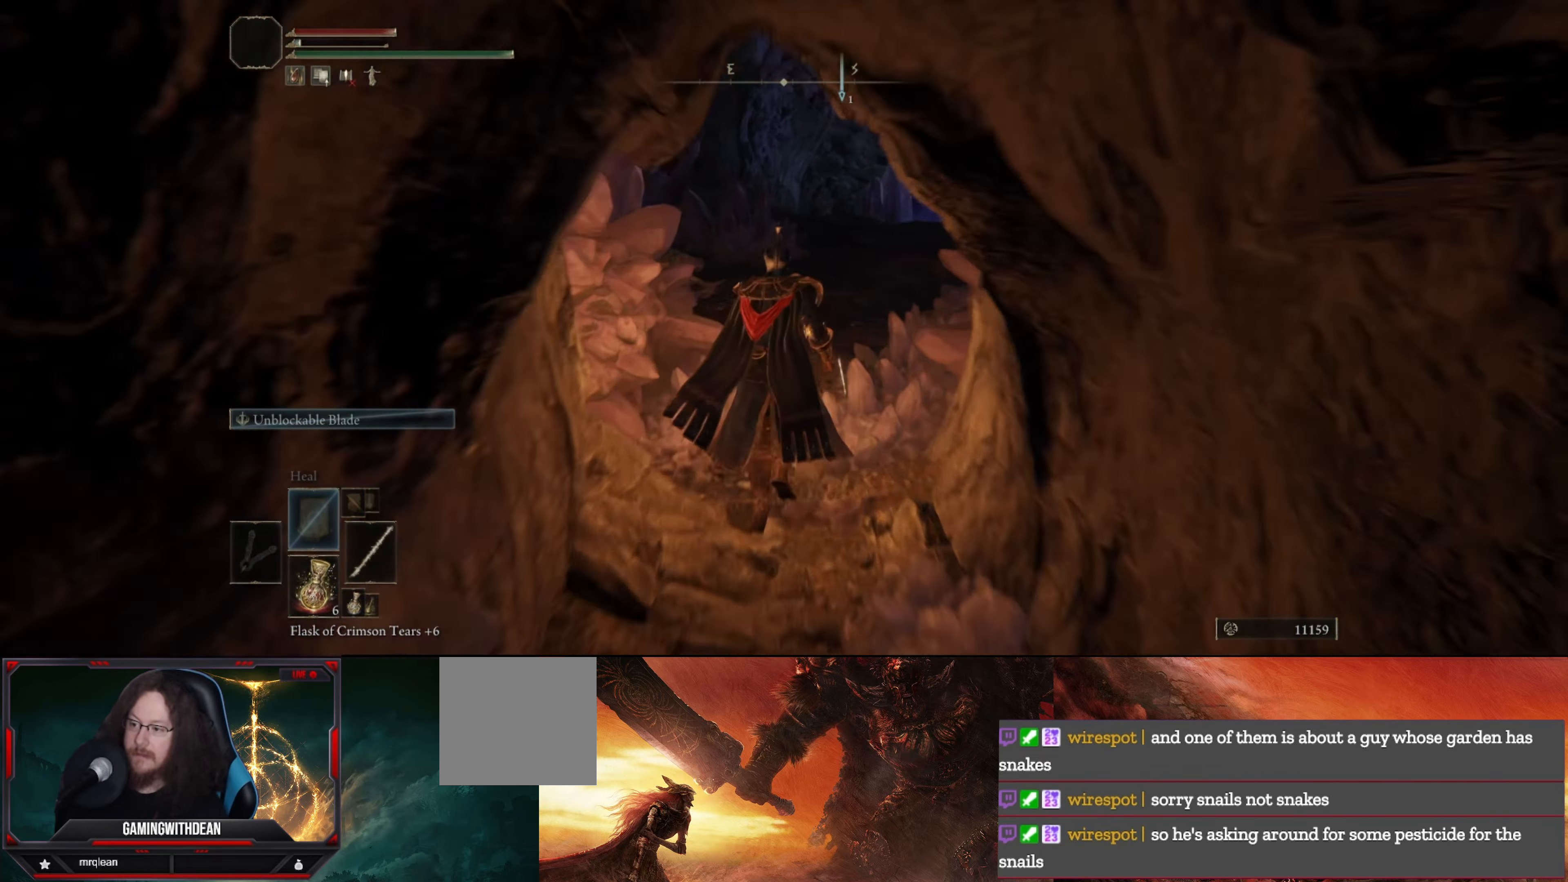
{"buttons": [], "left_stick": "up", "right_stick": "down-right", "events": [[483, "right_stick", "down-right"]]}
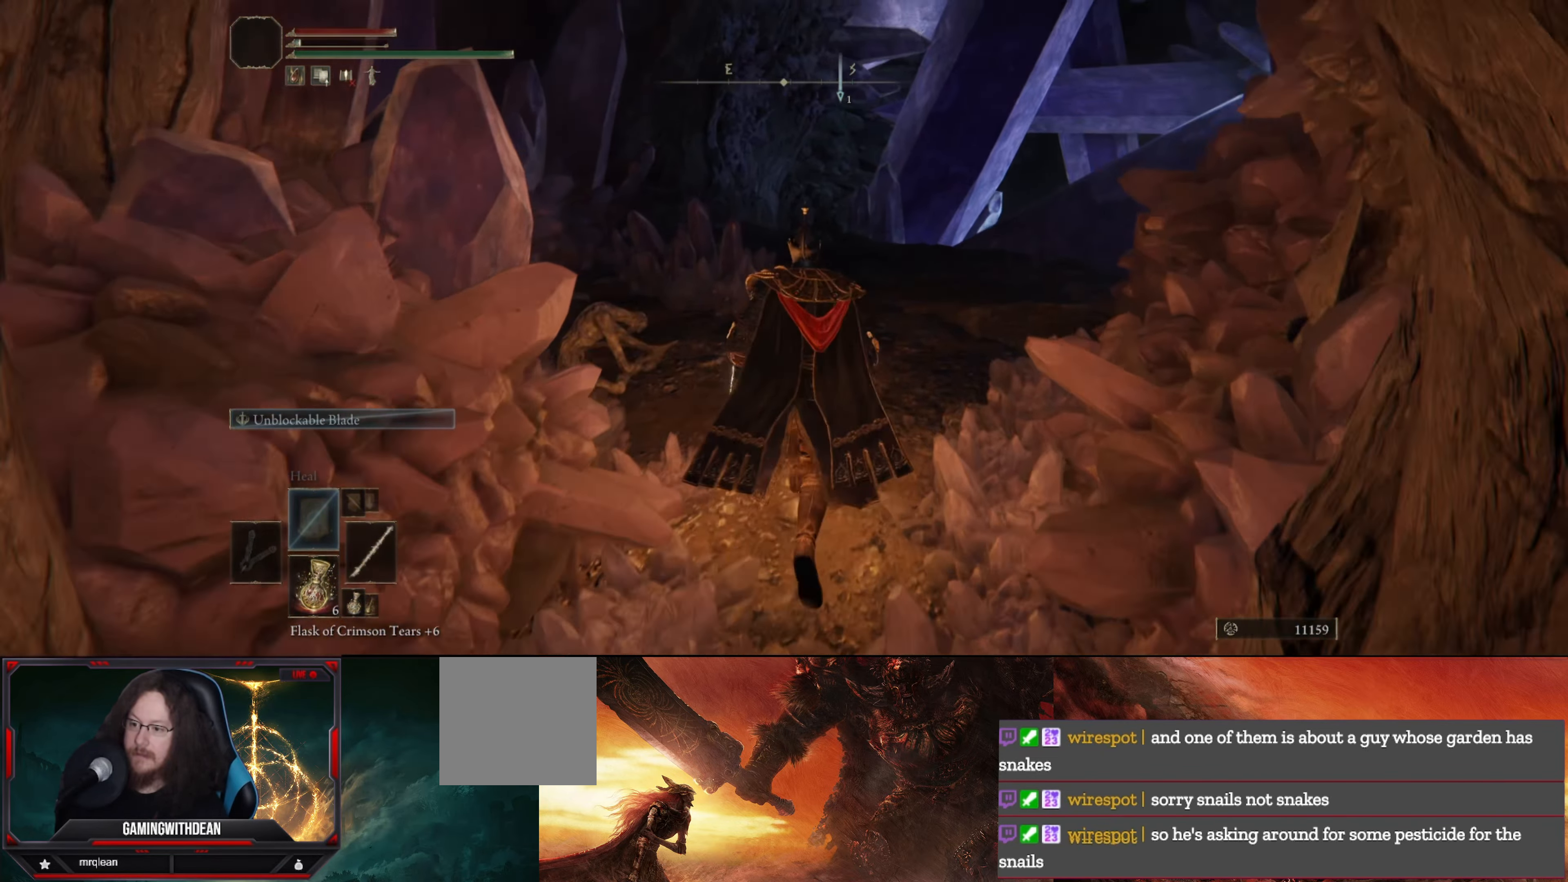
{"buttons": [], "left_stick": "up", "right_stick": "down-right", "events": []}
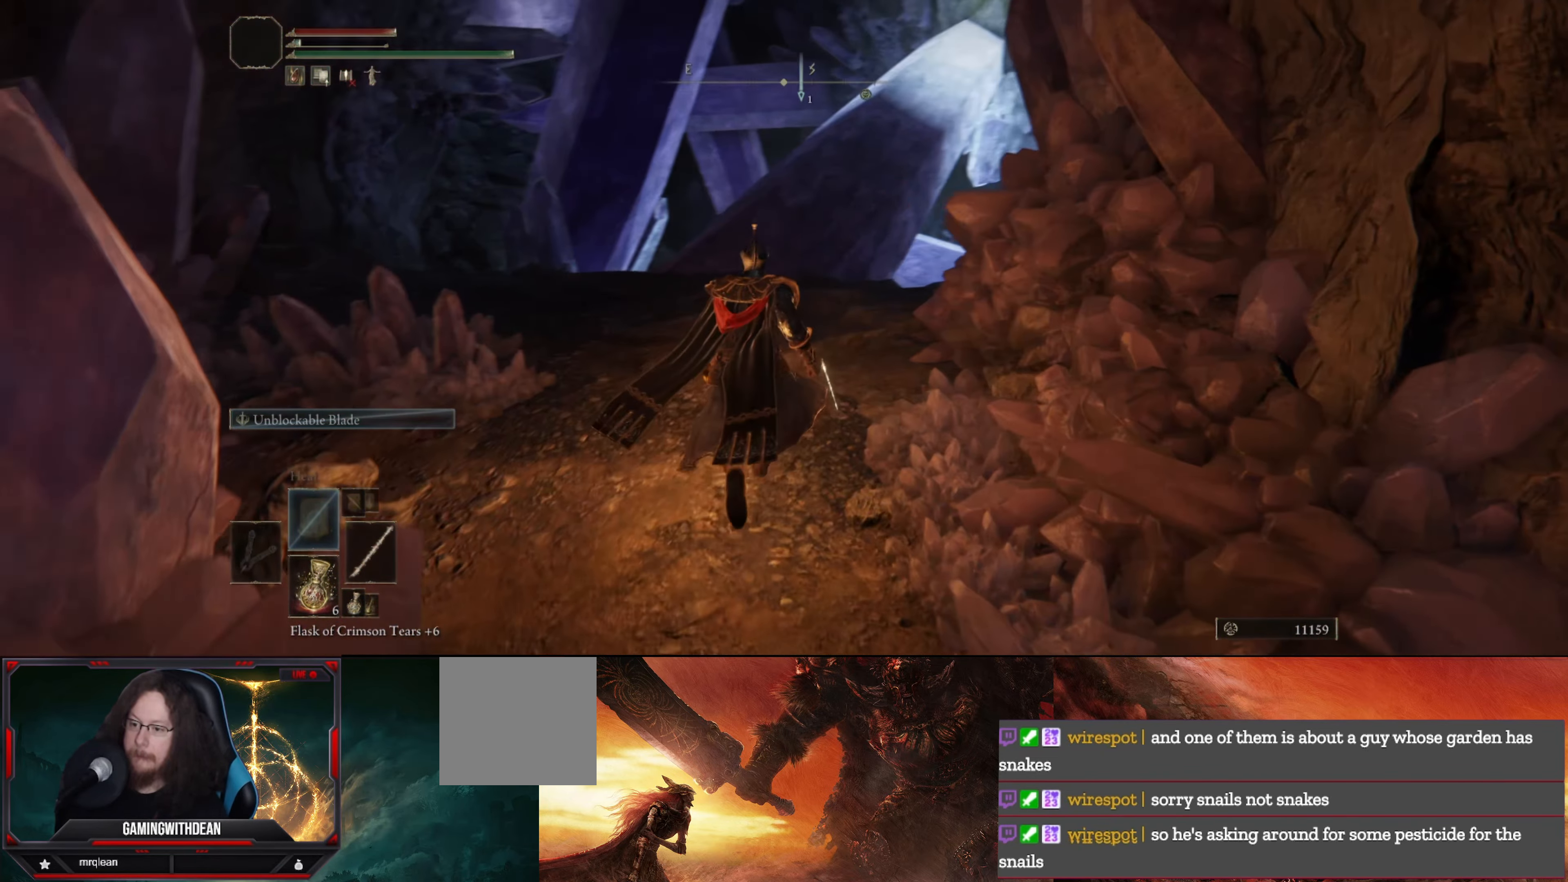
{"buttons": [], "left_stick": "up-left", "right_stick": "down-right", "events": [[283, "left_stick", "up-left"]]}
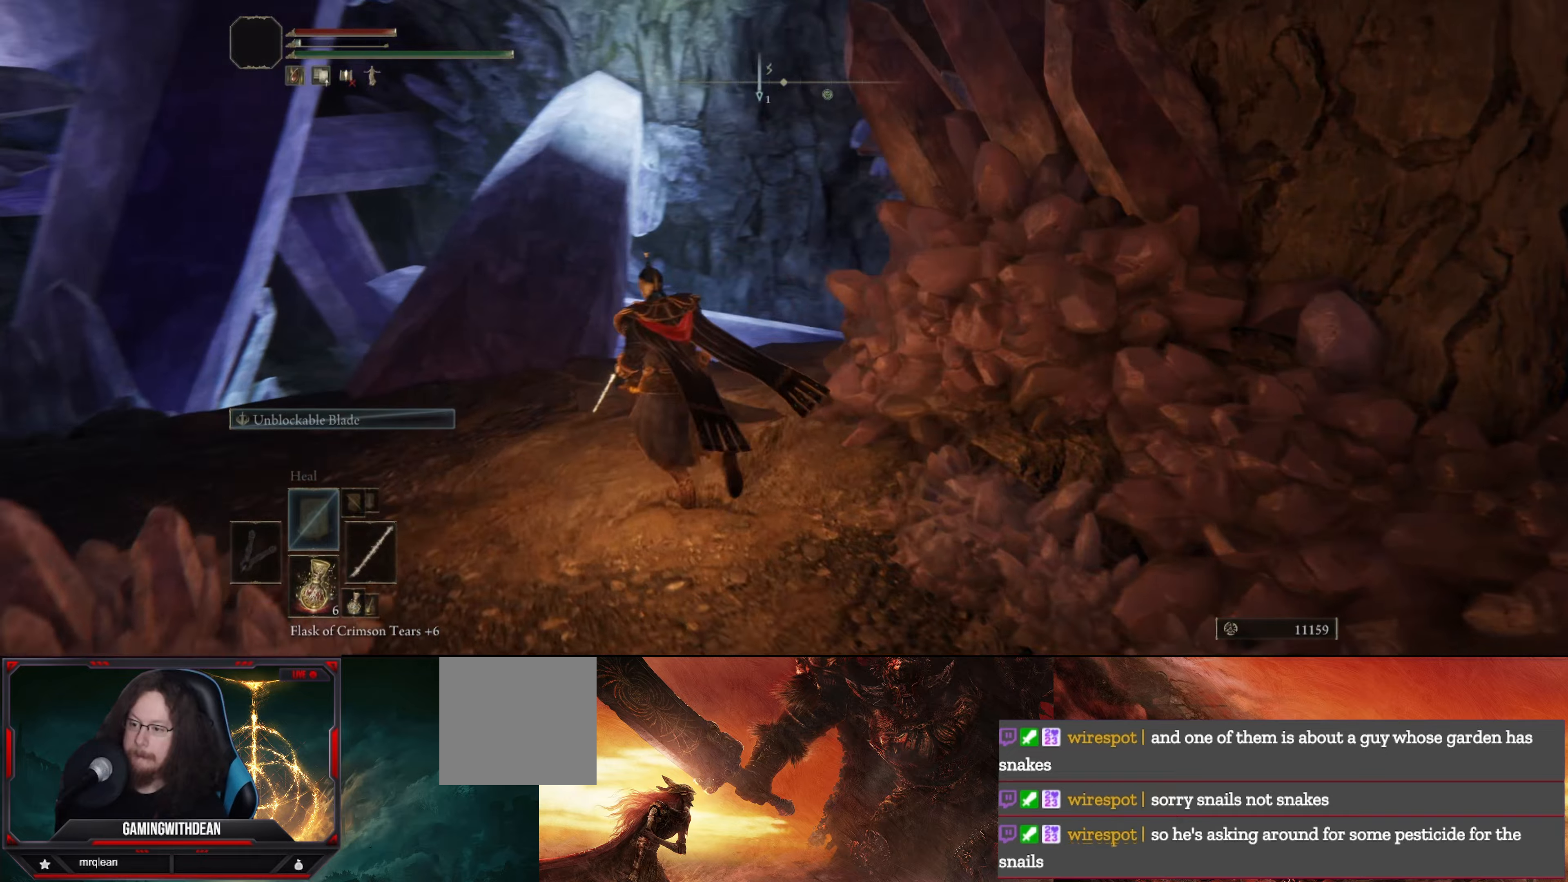
{"buttons": ["R1"], "left_stick": "center", "right_stick": "right", "events": [[184, "left_stick", "up"], [384, "right_stick", "right"], [417, "R1", "down"], [500, "left_stick", "center"]]}
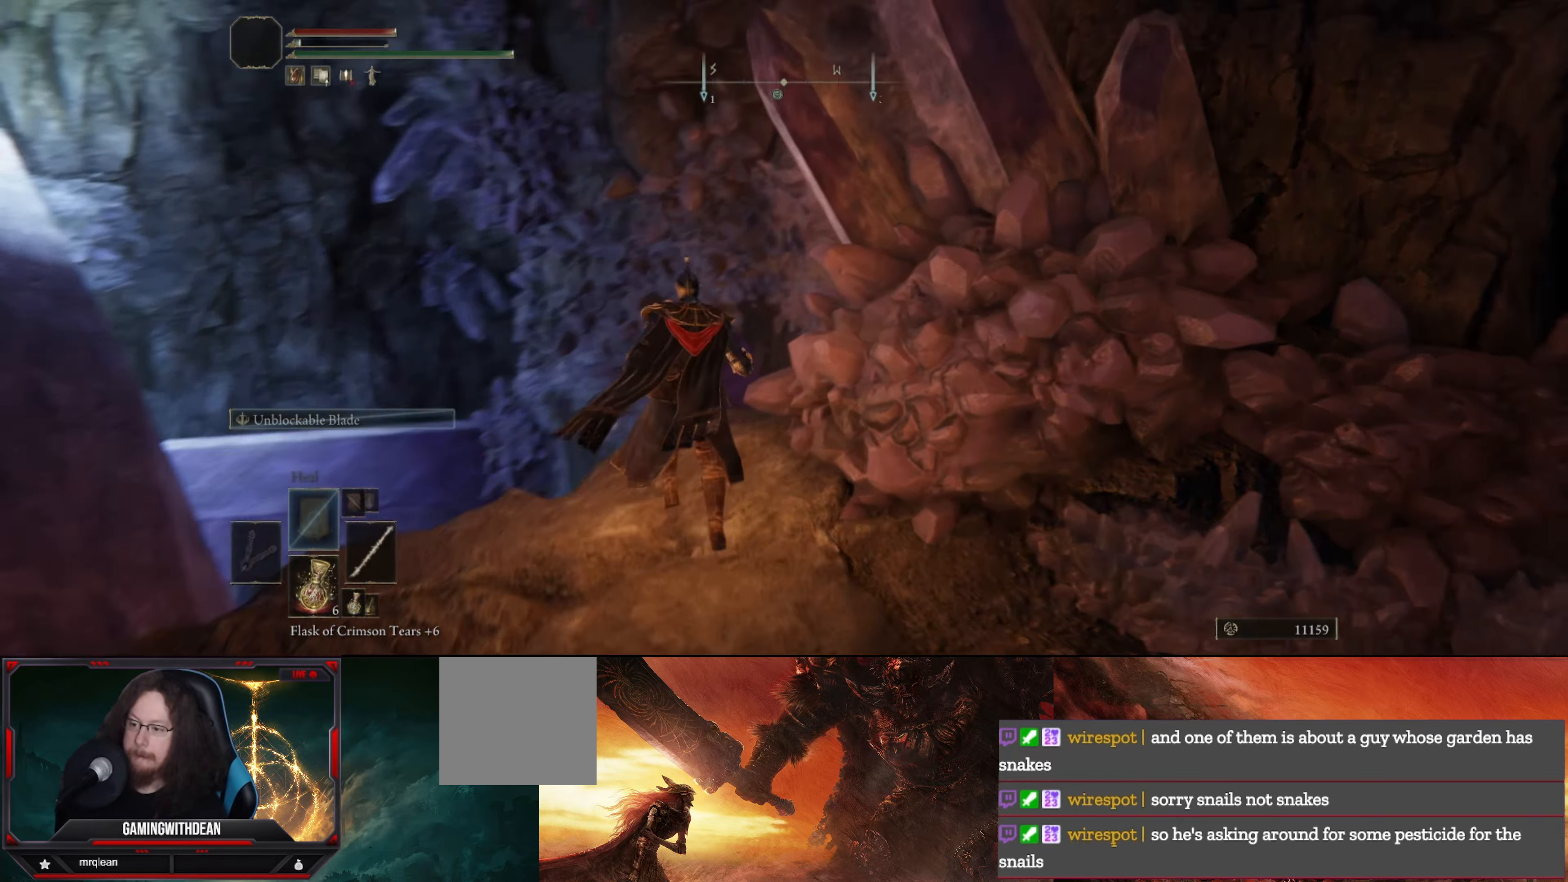
{"buttons": [], "left_stick": "up-right", "right_stick": "right", "events": [[100, "R1", "up"], [200, "right_stick", "center"], [384, "left_stick", "up"], [384, "right_stick", "right"], [450, "left_stick", "up-right"]]}
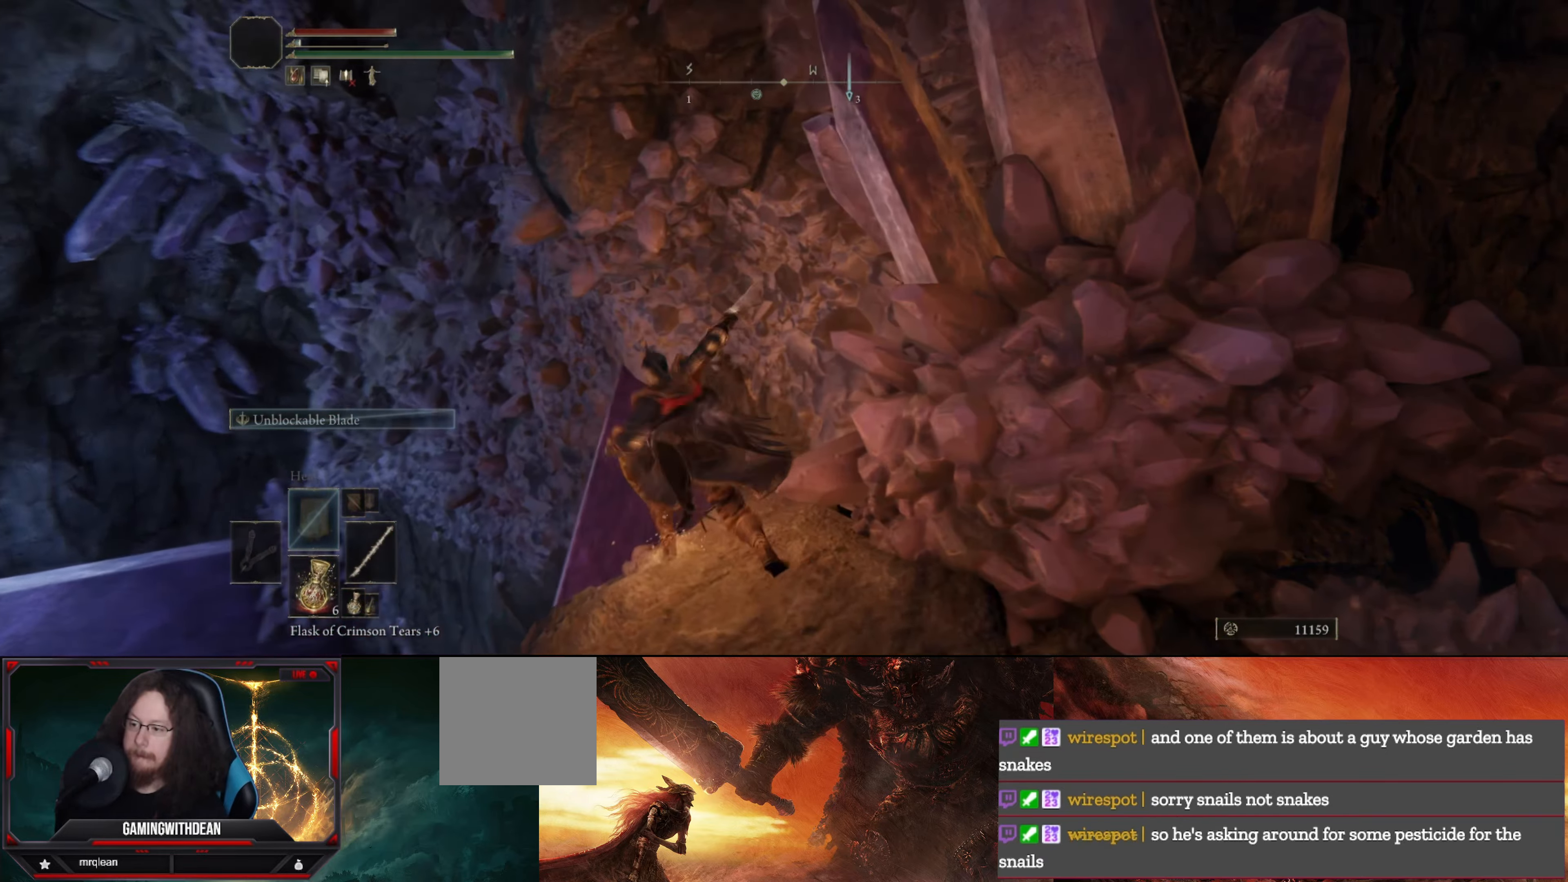
{"buttons": [], "left_stick": "down", "right_stick": "down-left", "events": [[34, "right_stick", "down-right"], [184, "right_stick", "center"], [217, "left_stick", "right"], [484, "left_stick", "down"], [484, "right_stick", "down-left"]]}
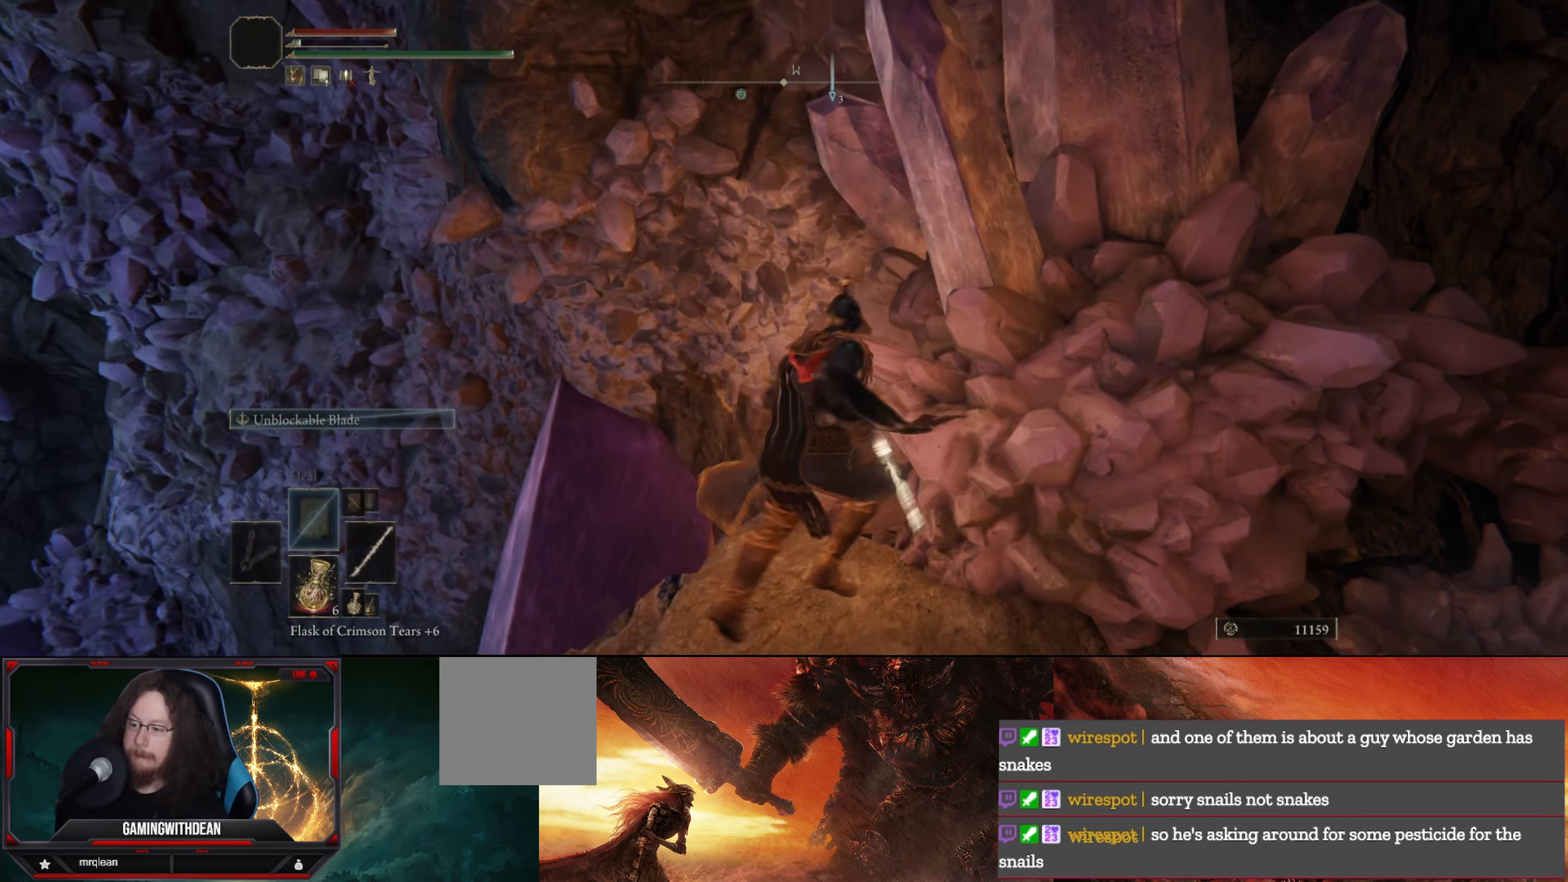
{"buttons": [], "left_stick": "down-left", "right_stick": "down-left", "events": [[250, "left_stick", "down-left"]]}
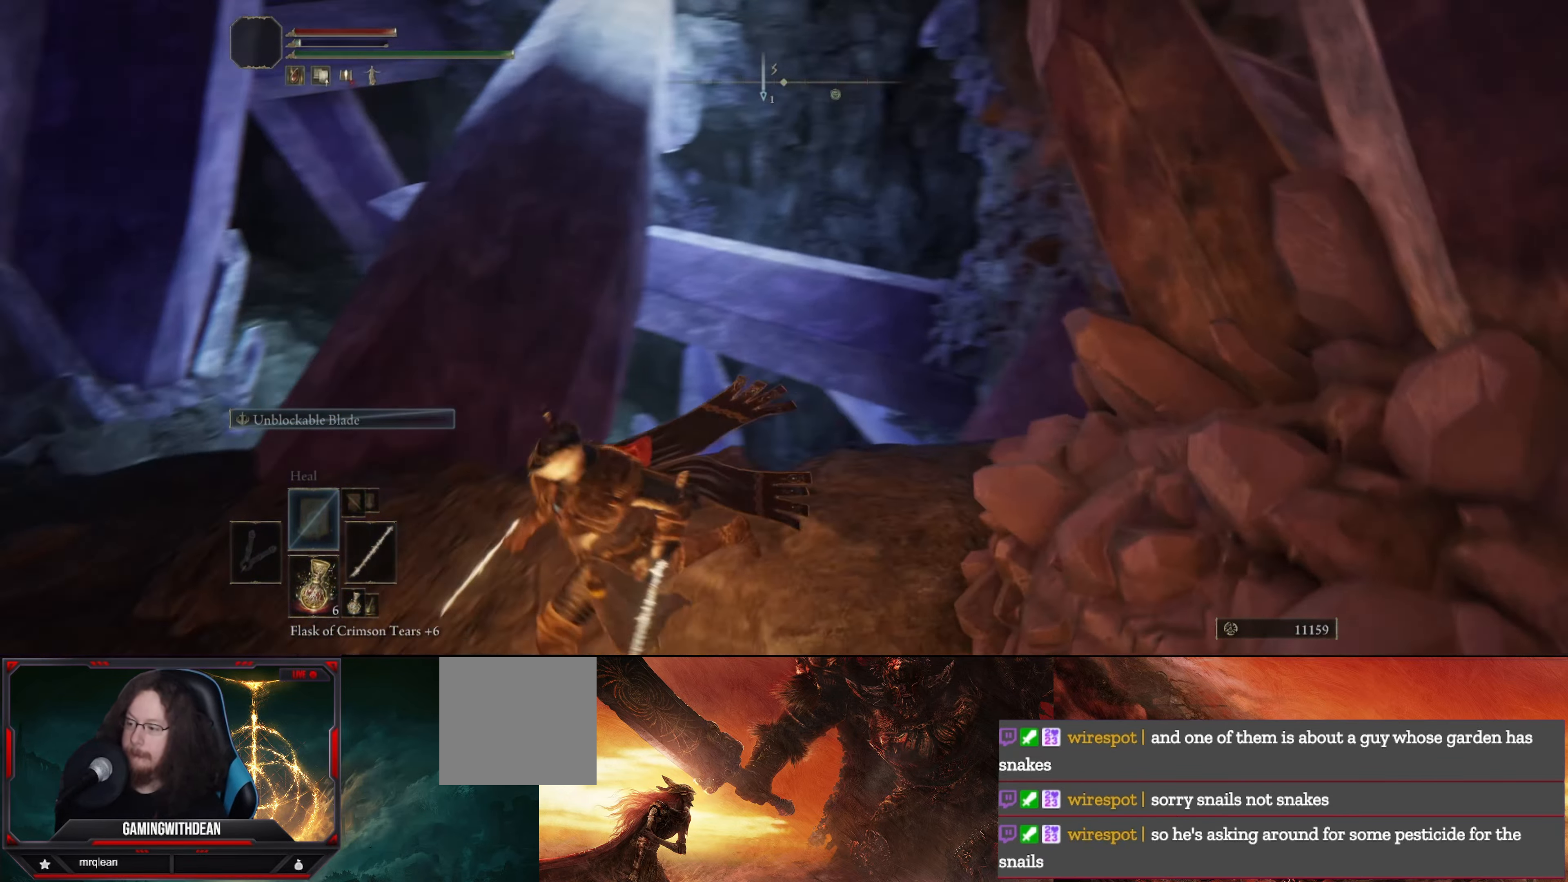
{"buttons": [], "left_stick": "up", "right_stick": "down", "events": [[67, "right_stick", "center"], [350, "left_stick", "up-left"], [434, "left_stick", "up"], [434, "right_stick", "down"]]}
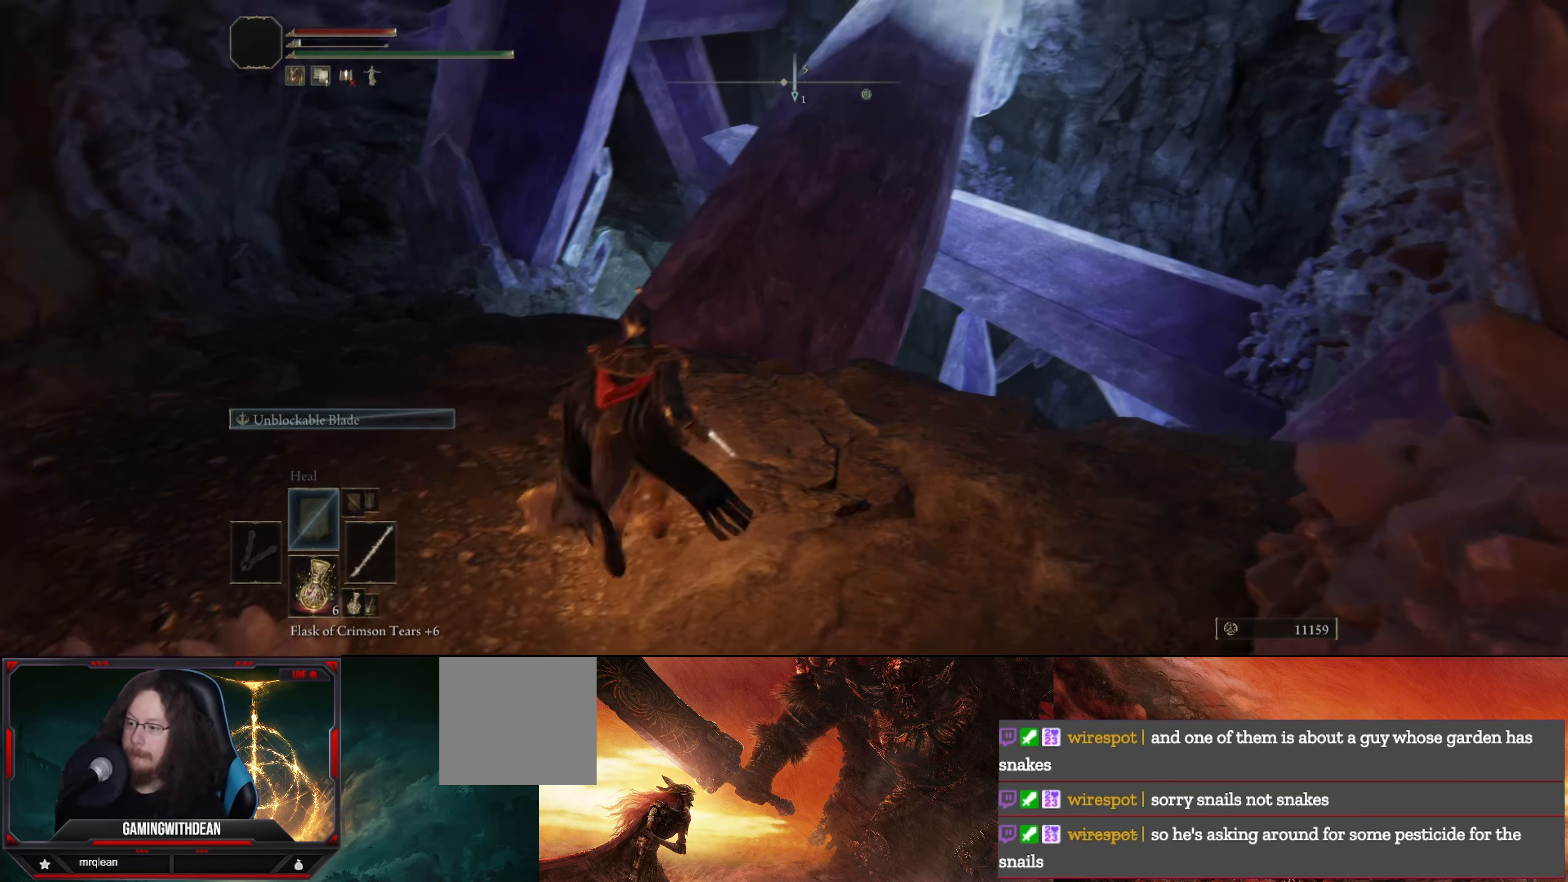
{"buttons": [], "left_stick": "up", "right_stick": "down", "events": [[284, "right_stick", "center"], [400, "right_stick", "down"]]}
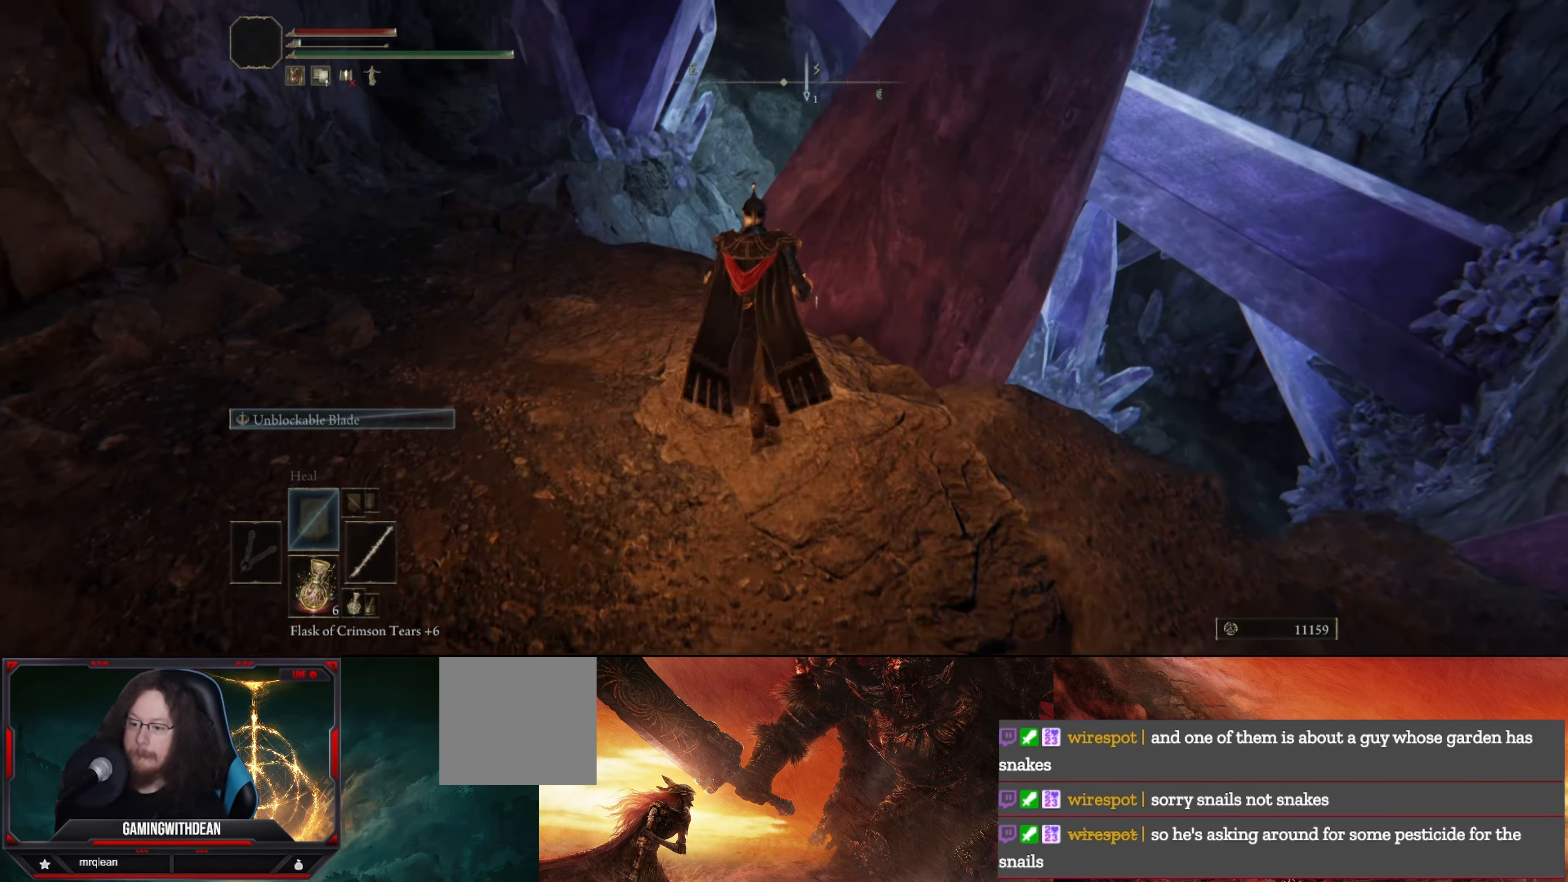
{"buttons": [], "left_stick": "center", "right_stick": "up-right", "events": [[117, "left_stick", "center"], [217, "right_stick", "center"], [317, "right_stick", "up"], [467, "right_stick", "up-right"]]}
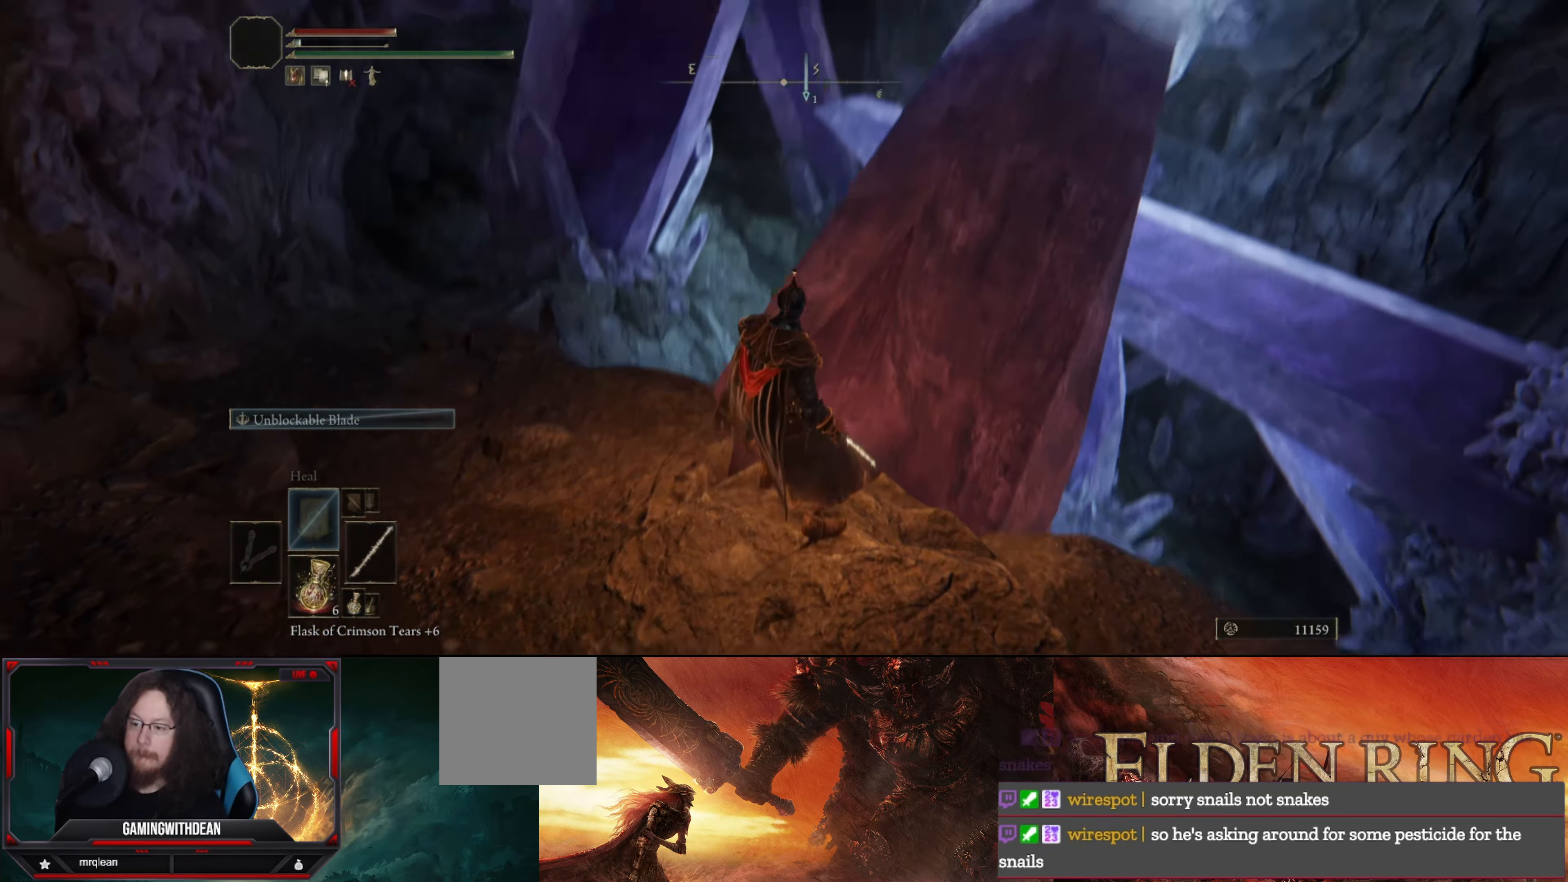
{"buttons": [], "left_stick": "center", "right_stick": "center", "events": [[284, "right_stick", "center"]]}
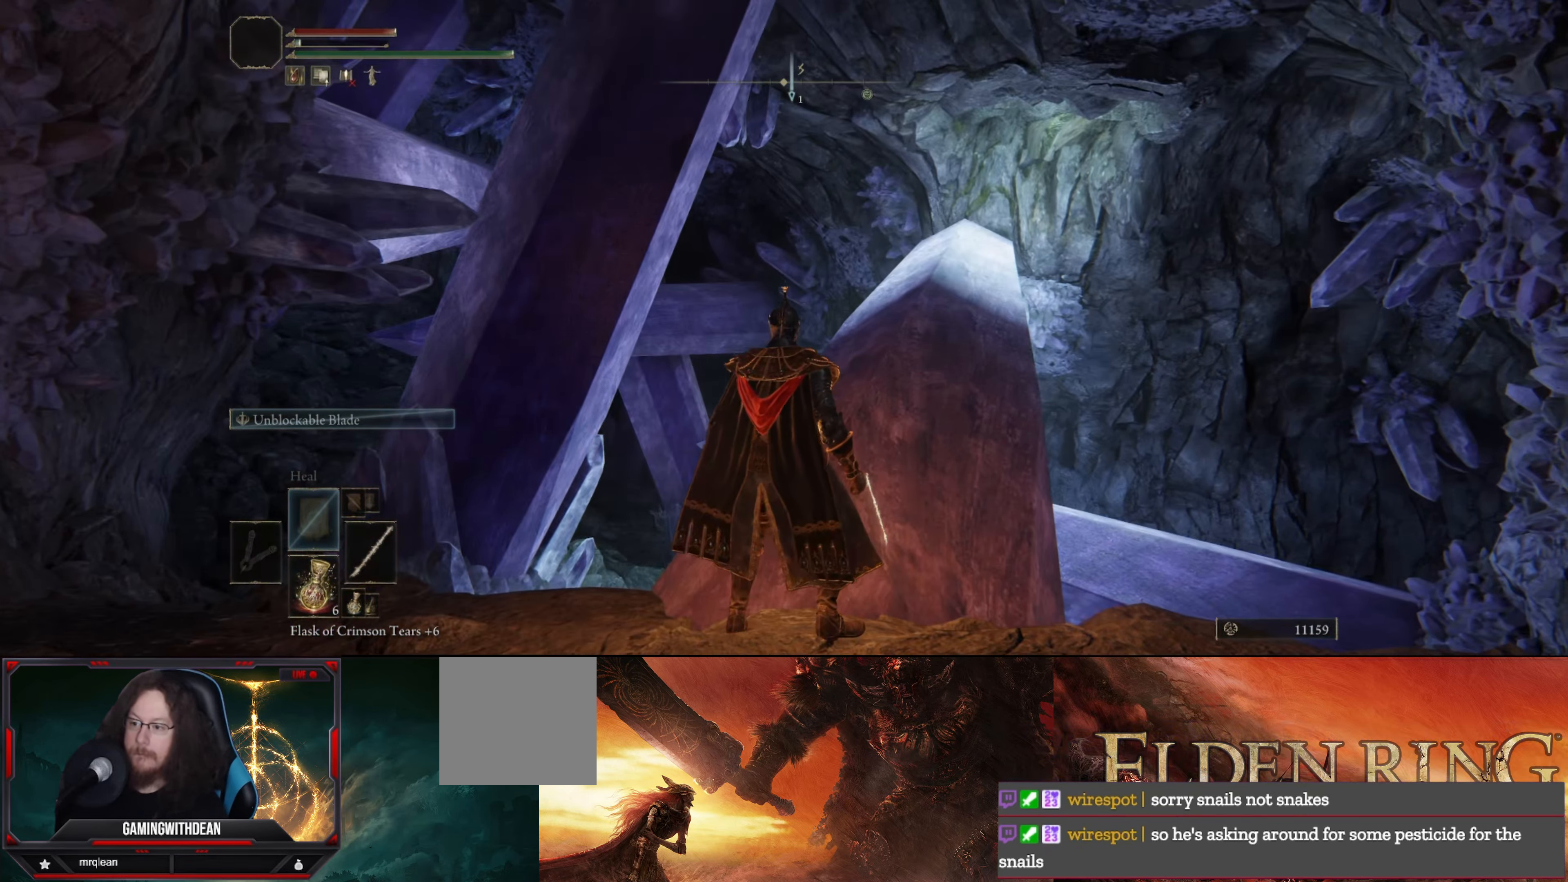
{"buttons": [], "left_stick": "center", "right_stick": "center", "events": []}
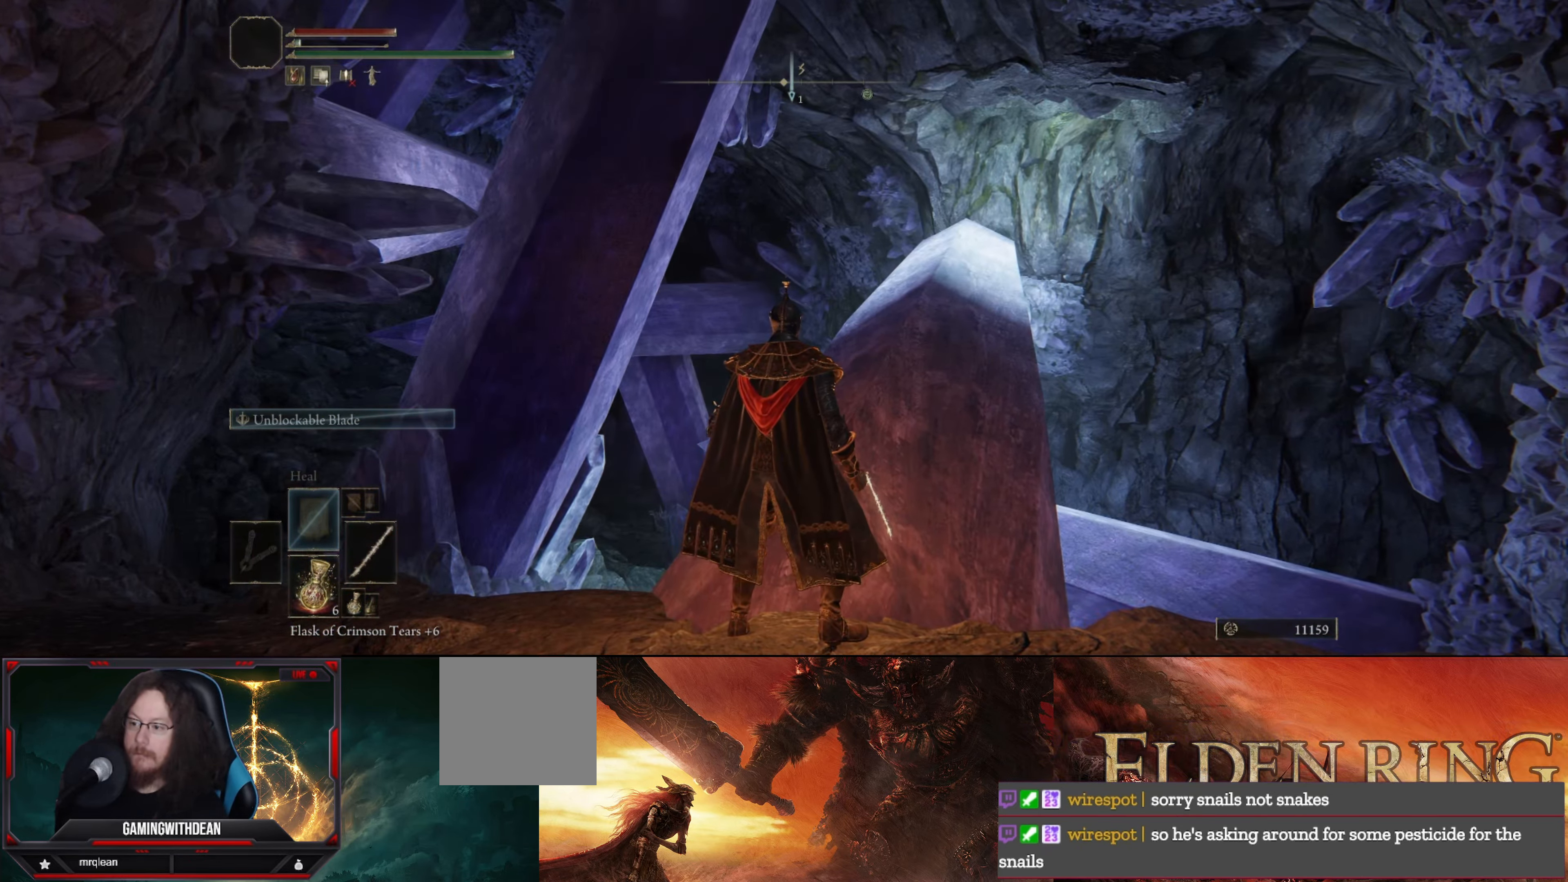
{"buttons": [], "left_stick": "up-left", "right_stick": "down-right", "events": [[234, "right_stick", "down-right"], [367, "left_stick", "up-left"]]}
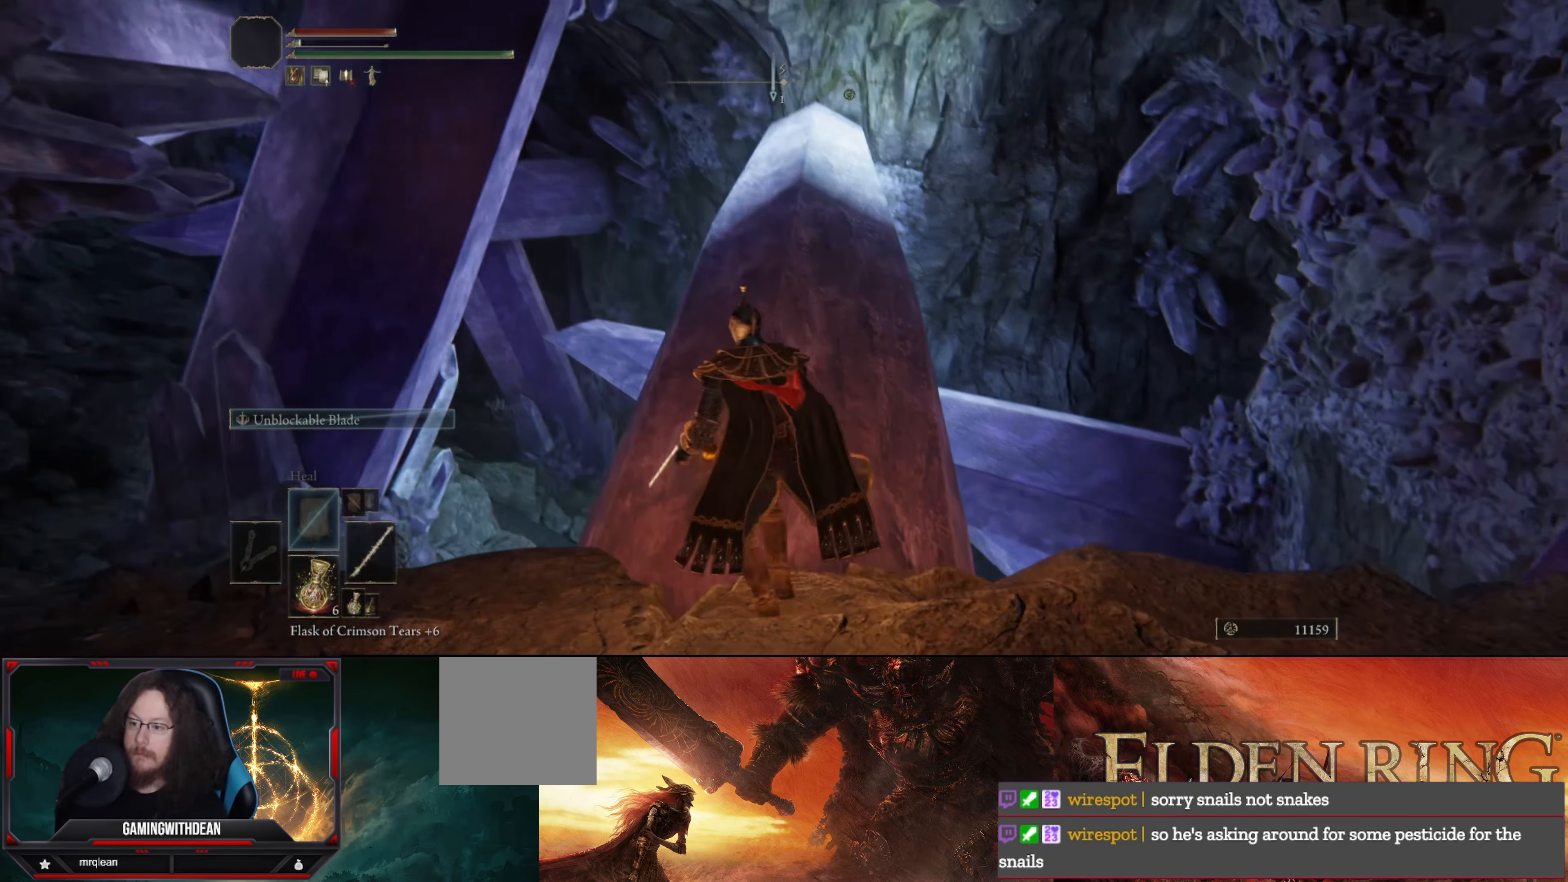
{"buttons": [], "left_stick": "center", "right_stick": "center", "events": [[50, "left_stick", "center"], [50, "right_stick", "center"]]}
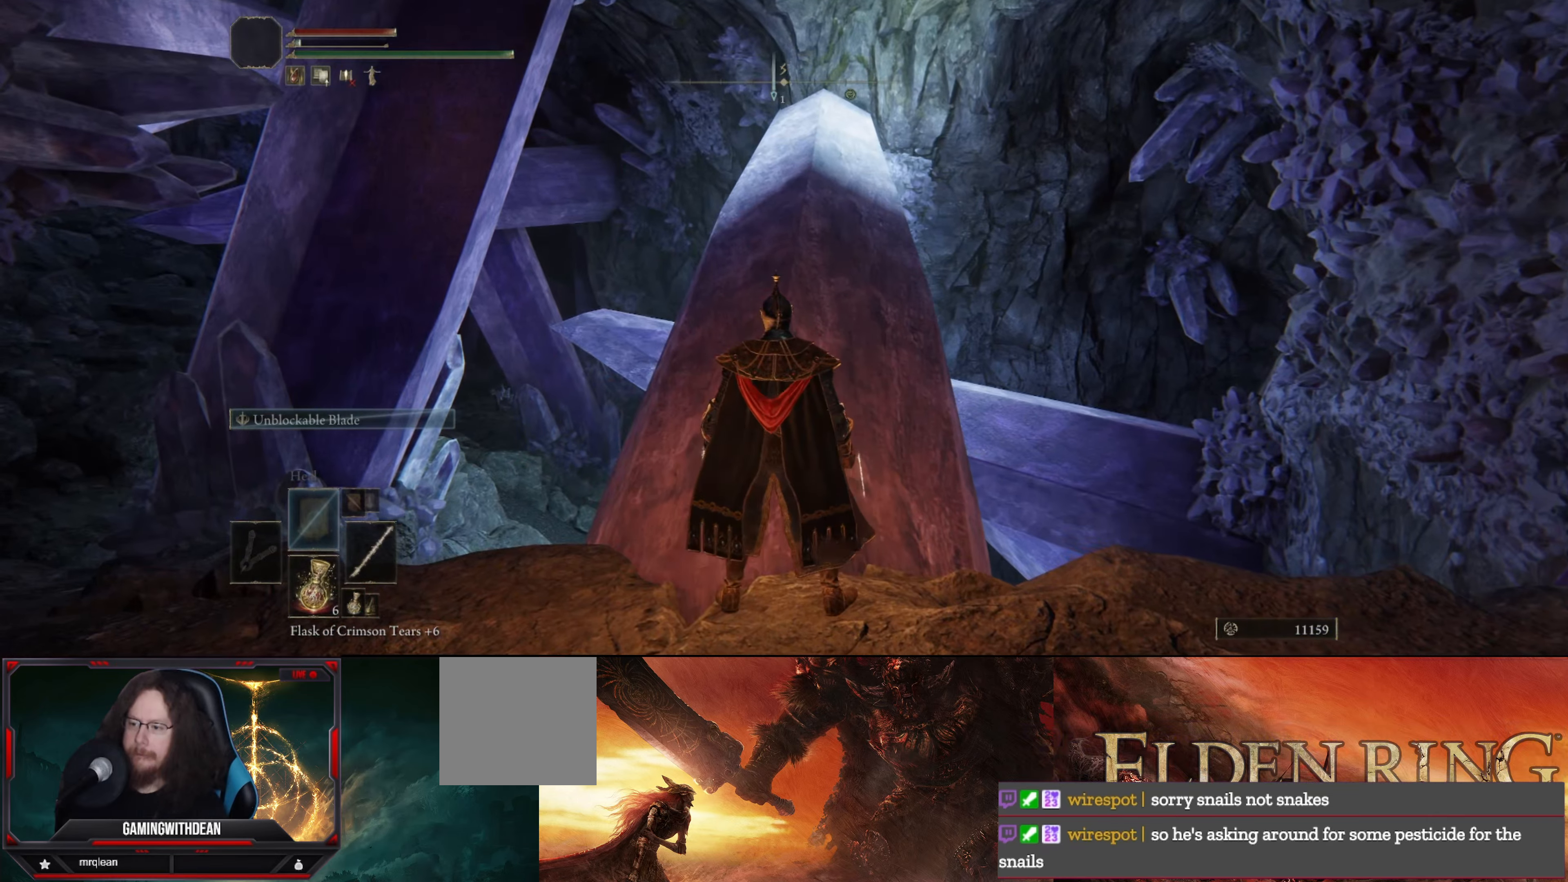
{"buttons": [], "left_stick": "center", "right_stick": "center", "events": []}
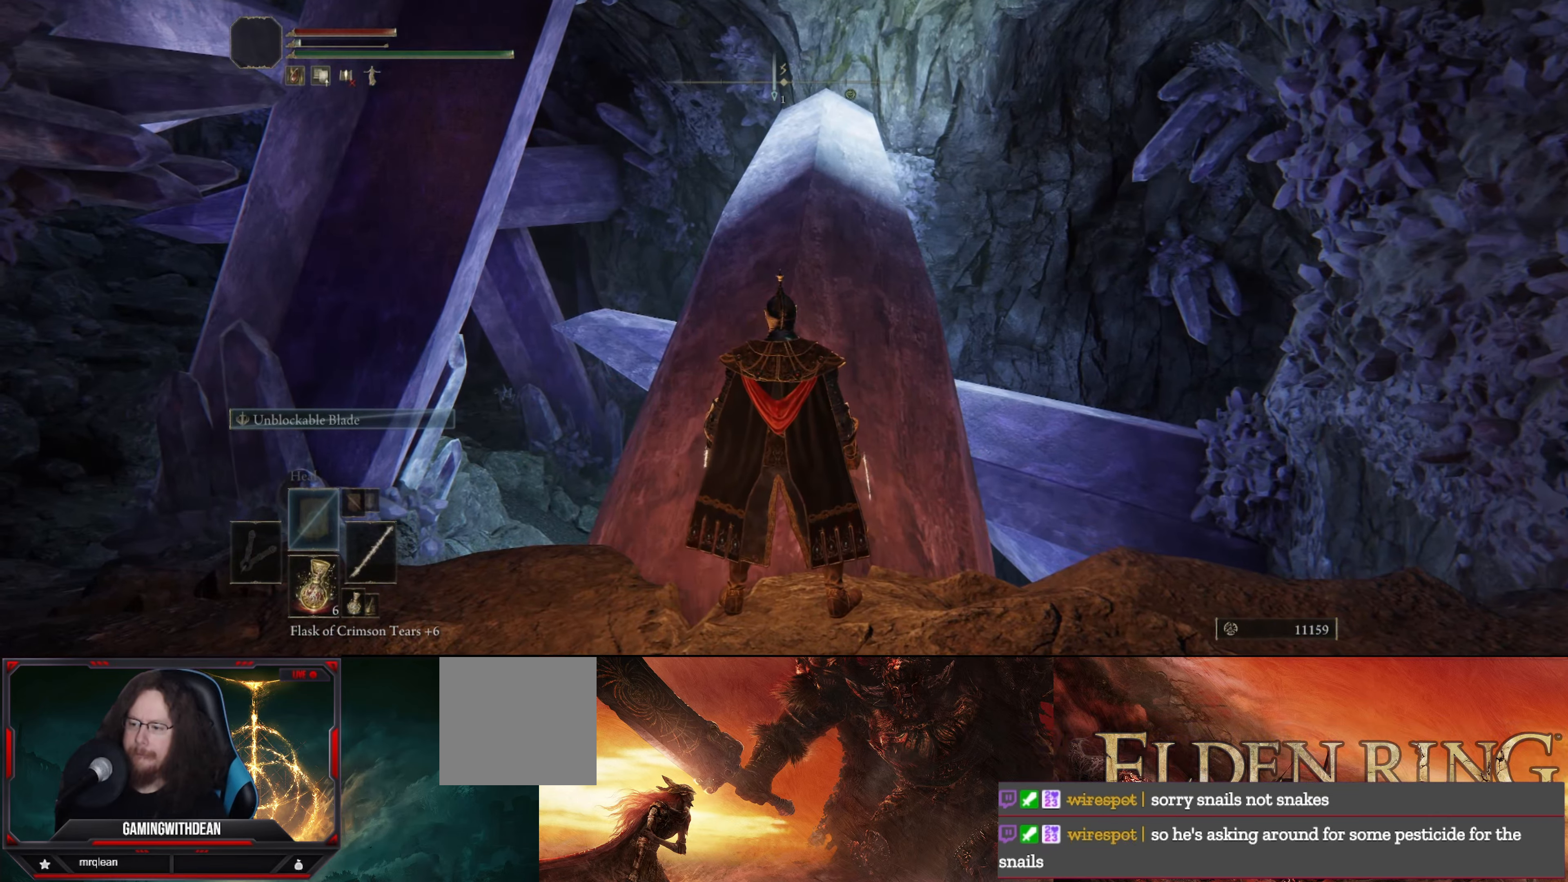
{"buttons": [], "left_stick": "up", "right_stick": "center", "events": [[450, "left_stick", "up"]]}
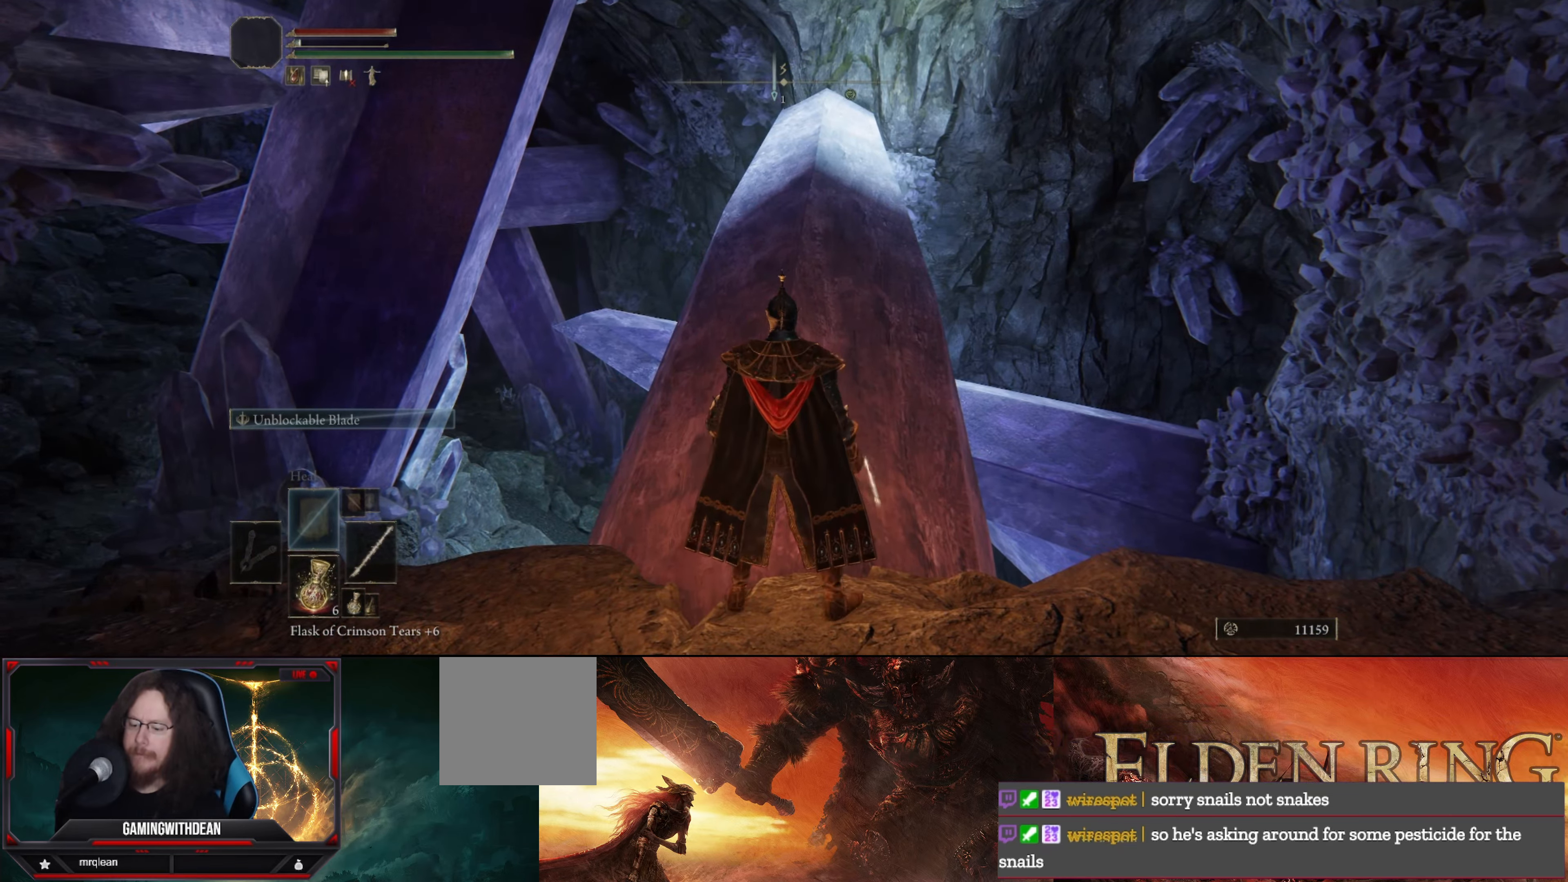
{"buttons": [], "left_stick": "up", "right_stick": "center", "events": []}
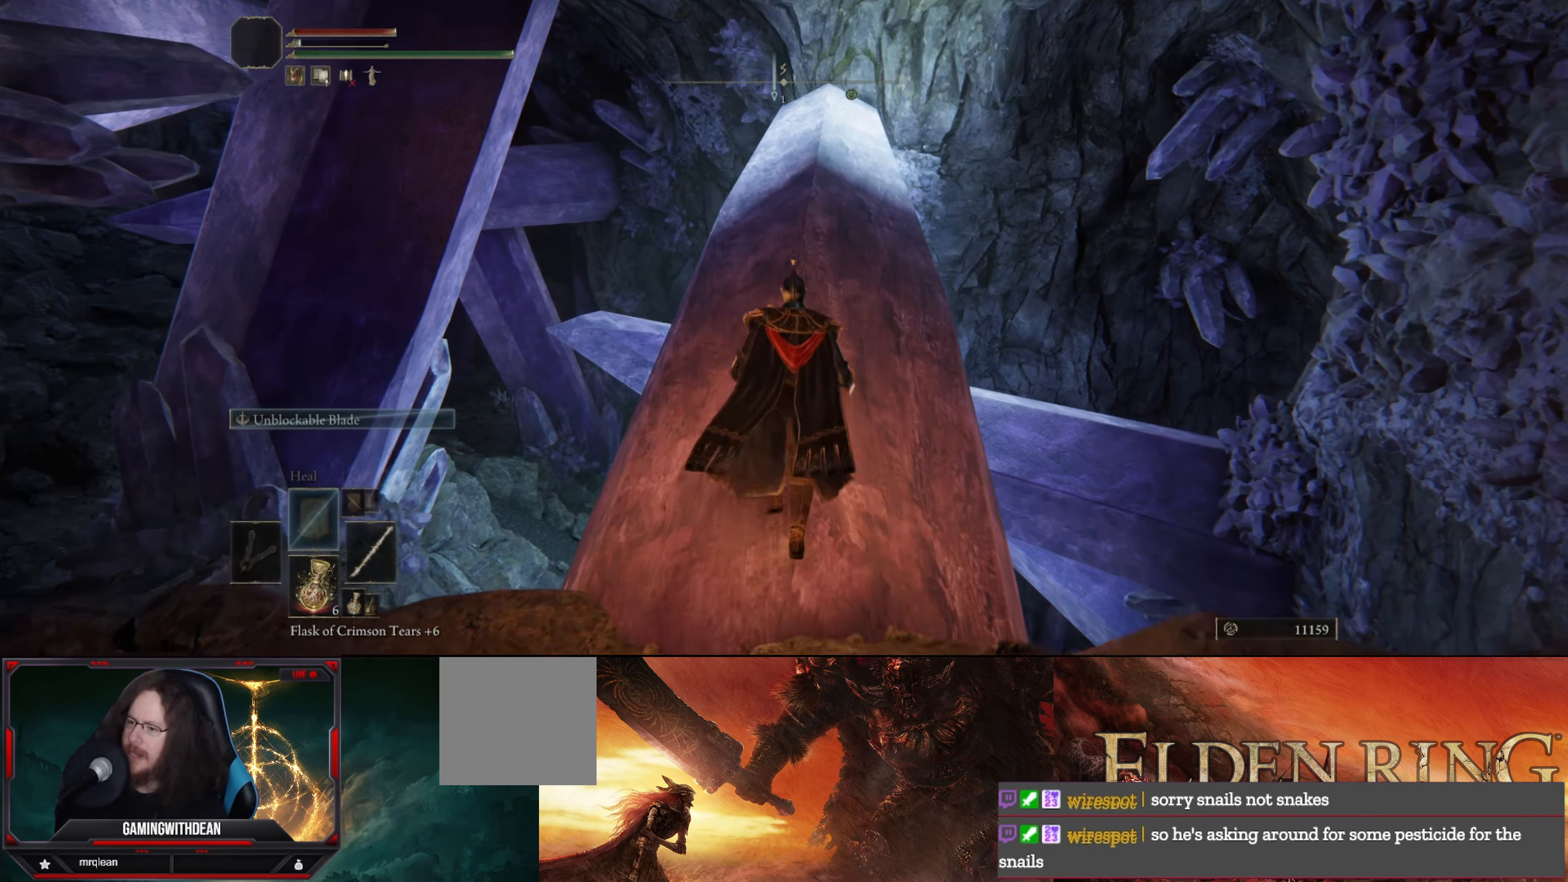
{"buttons": [], "left_stick": "up", "right_stick": "center", "events": []}
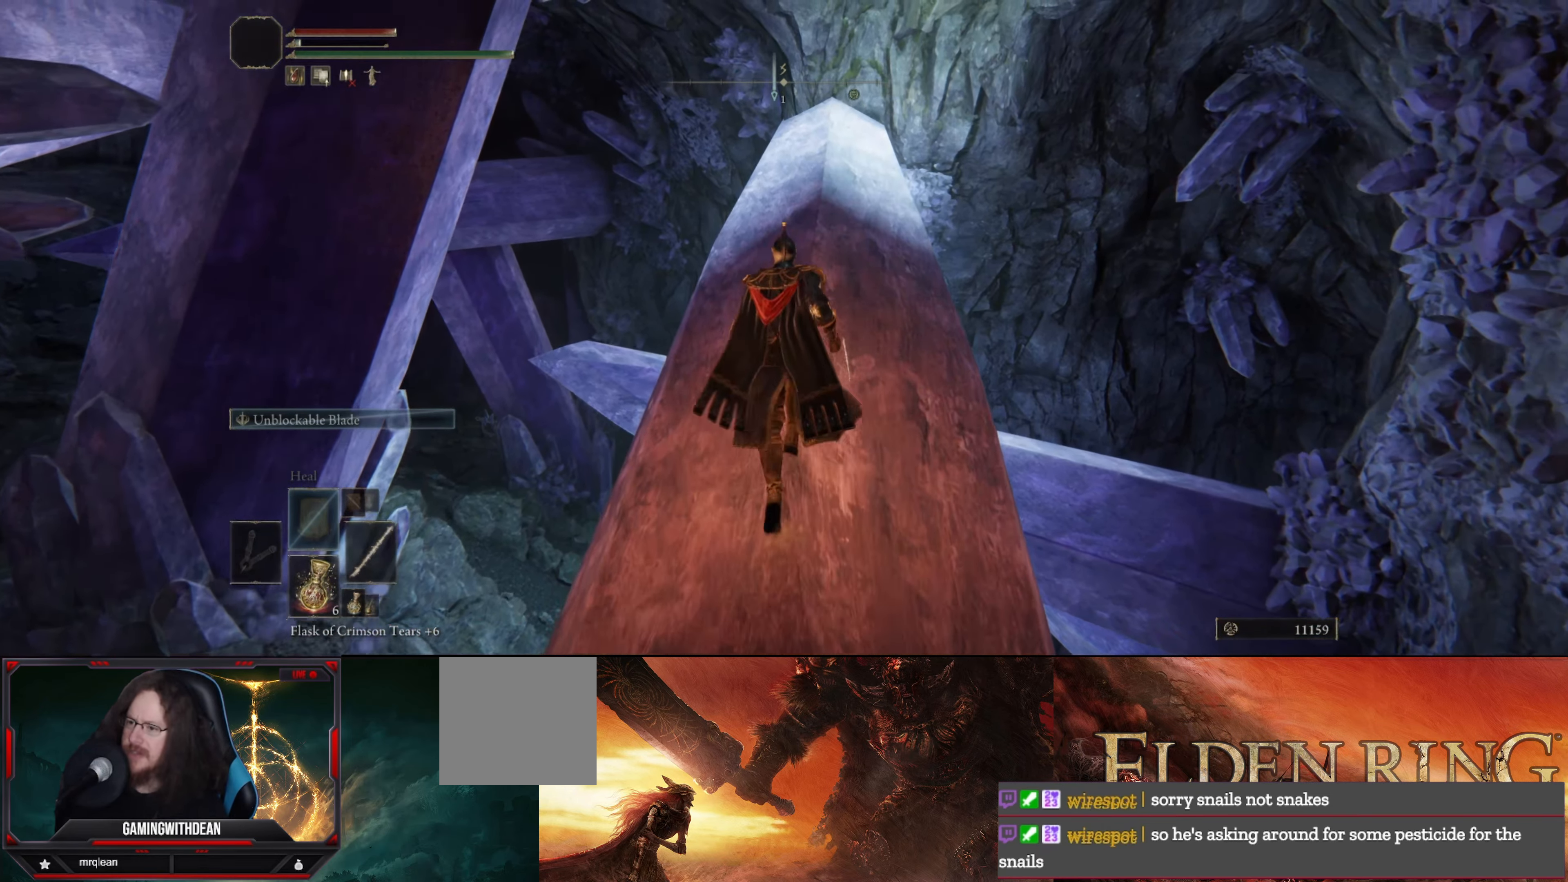
{"buttons": [], "left_stick": "up", "right_stick": "down-right", "events": [[116, "right_stick", "down-right"]]}
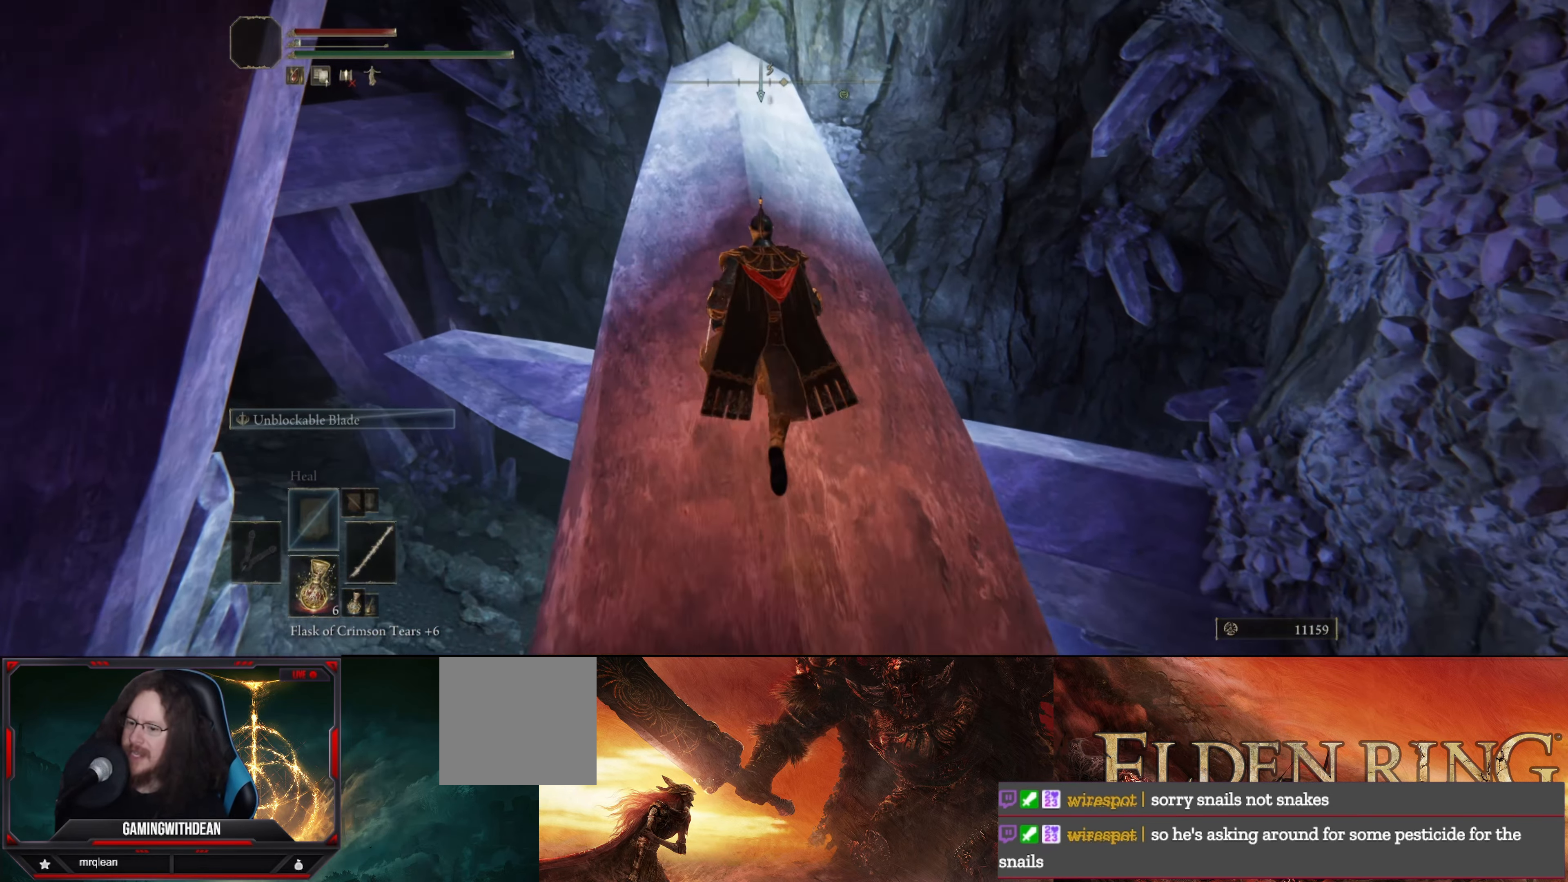
{"buttons": [], "left_stick": "up", "right_stick": "down-left", "events": [[16, "right_stick", "center"], [350, "right_stick", "down"], [500, "right_stick", "down-left"]]}
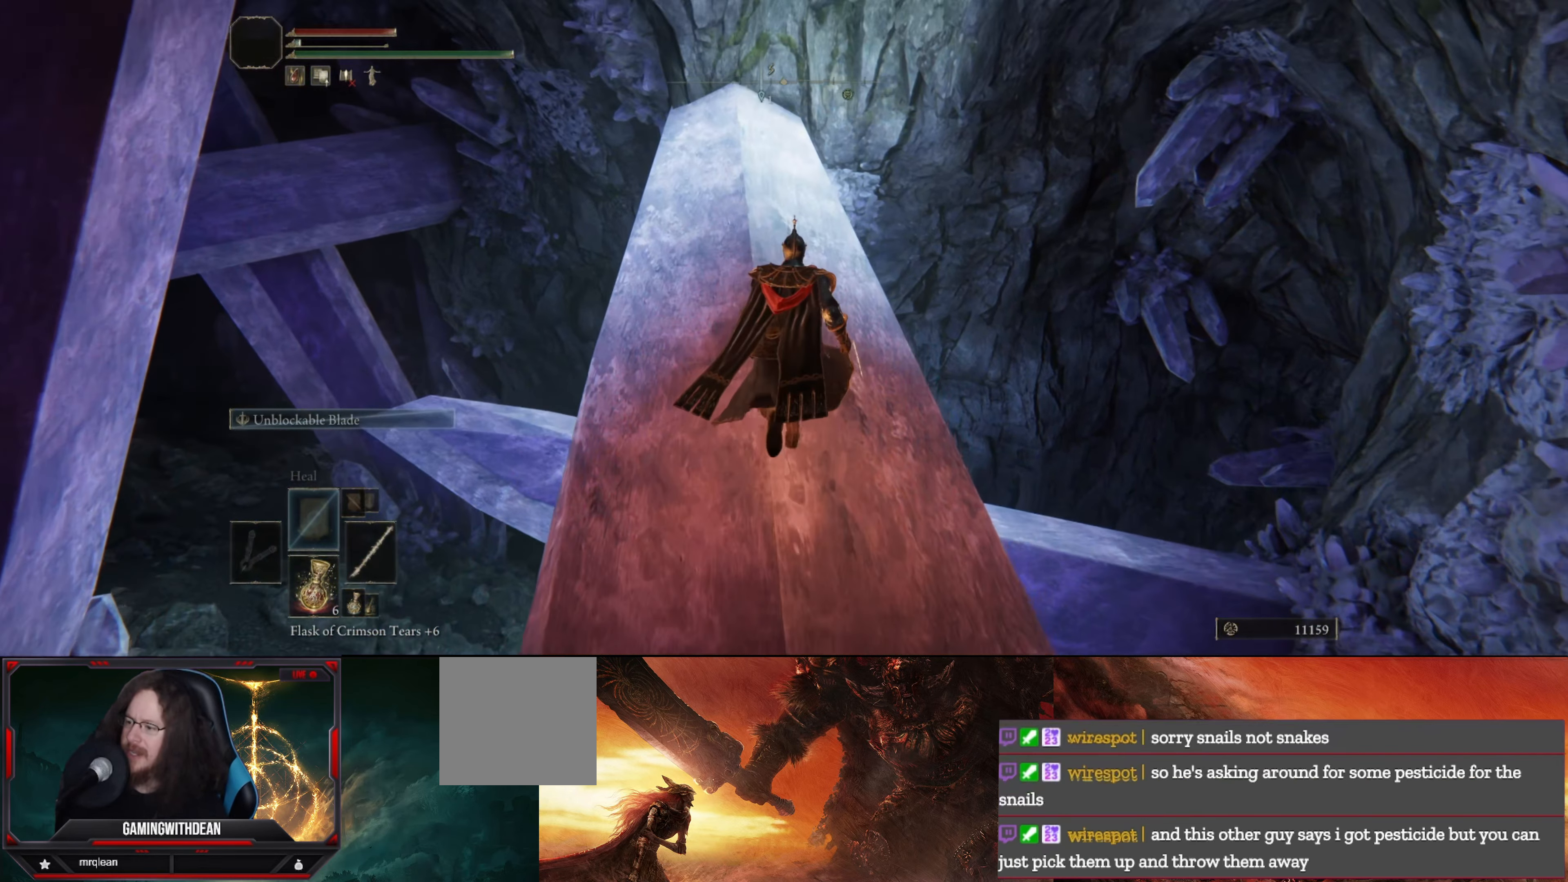
{"buttons": [], "left_stick": "up-right", "right_stick": "left", "events": [[116, "right_stick", "center"], [266, "right_stick", "left"], [500, "left_stick", "up-right"]]}